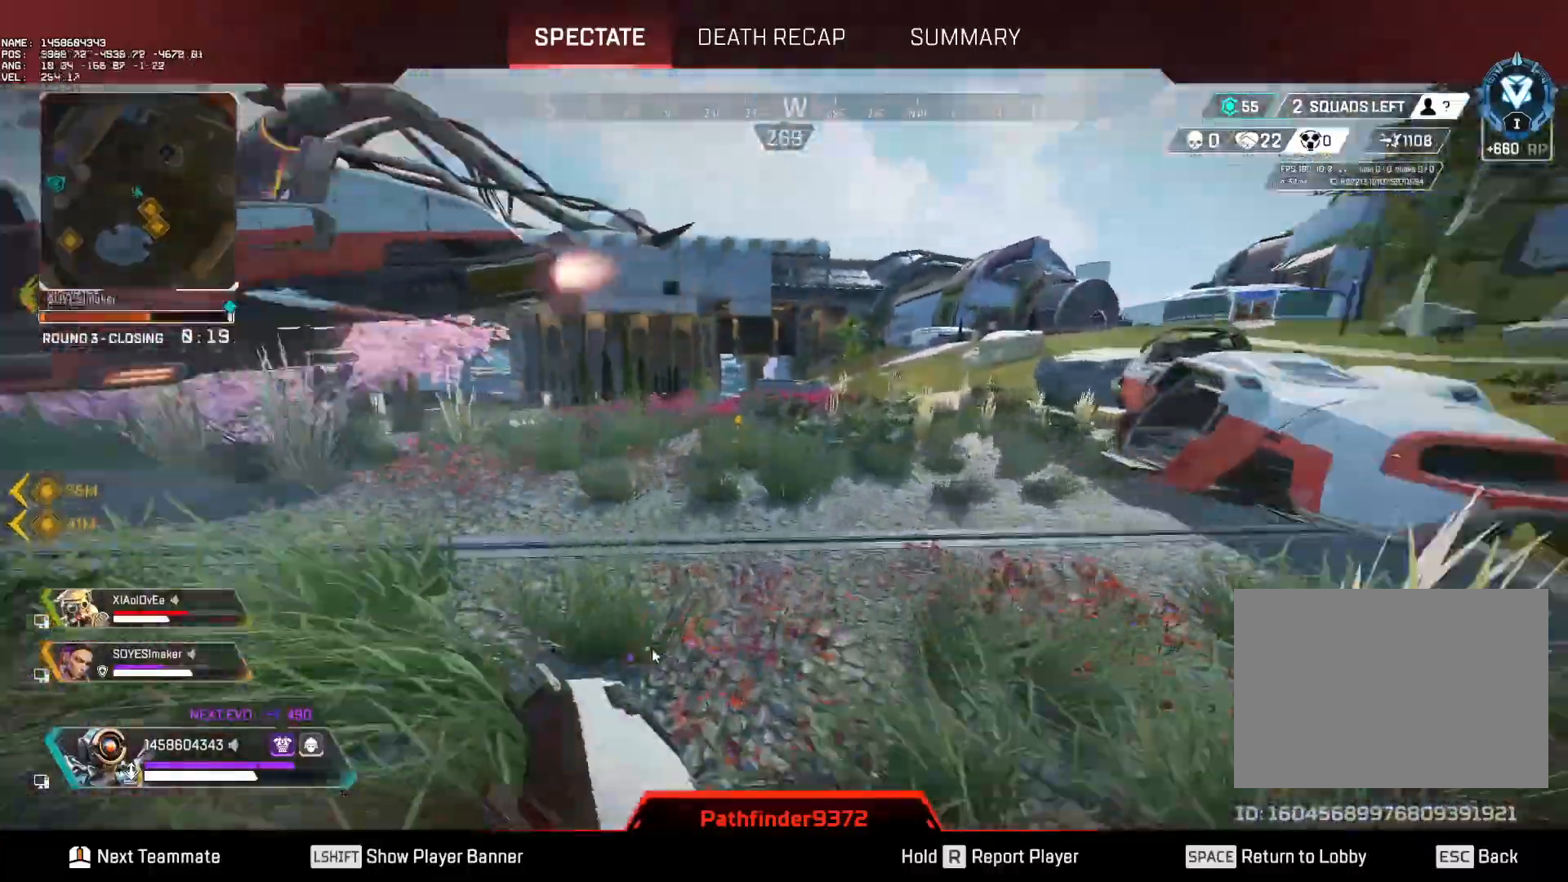
Gameplay with keyboard and mouse; each line is a JSON object with the keys and mouse buttons held at the frame after it. "events" lists presses ("down") and releases ("up") of "1", "2", "3", "4", "5", "a", "alt", "b", "c", "ctrl", "d", "e", "f", "g", "minus", "q", "r", "s", "shift", "space", "t", "tab", "v", "w", "x", "z", "mouse_left", "mouse_wheel", "mouse_right", "mouse_mb4" and "mouse_mb5" between this image and that frame as [ms after this image, input, new state], when the widget could be followed in between. "mouse_left", "mouse_wheel", "mouse_right", "mouse_mb4", "mouse_mb5" = the "left", "wheel", "right", "mb4", "mb5" buttons of the "mouse" list. No other keys are recorded. "wheel" means that the mouse wheel is clicked or scrolled. Mouse movement is not recorded.
{"keys": ["3", "w"], "mouse": []}
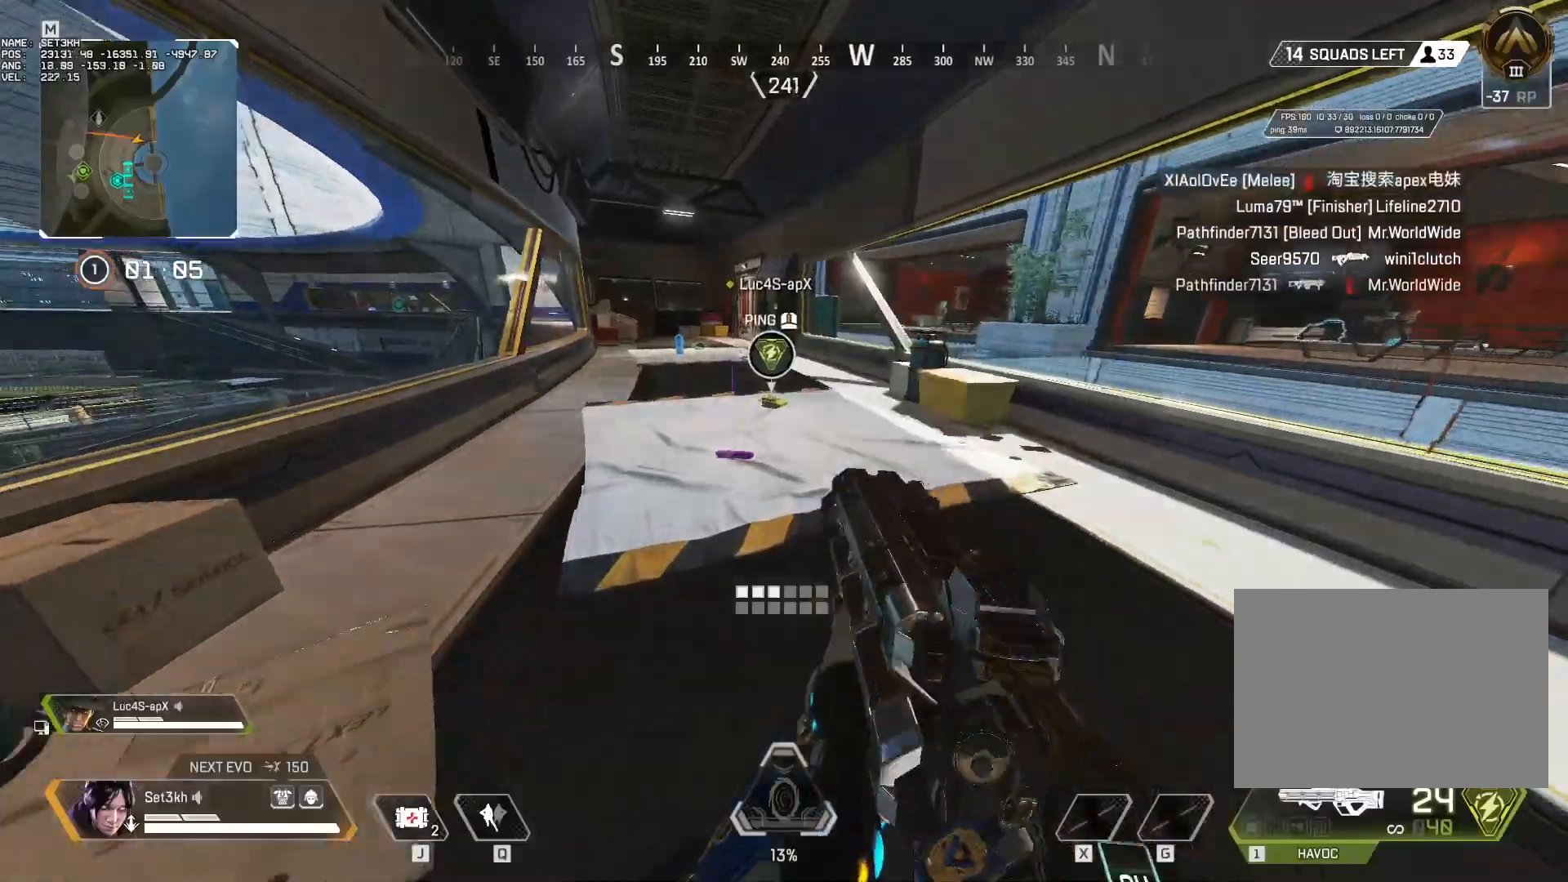
{"keys": ["w"], "mouse": [], "events": [[150, "3", "up"]]}
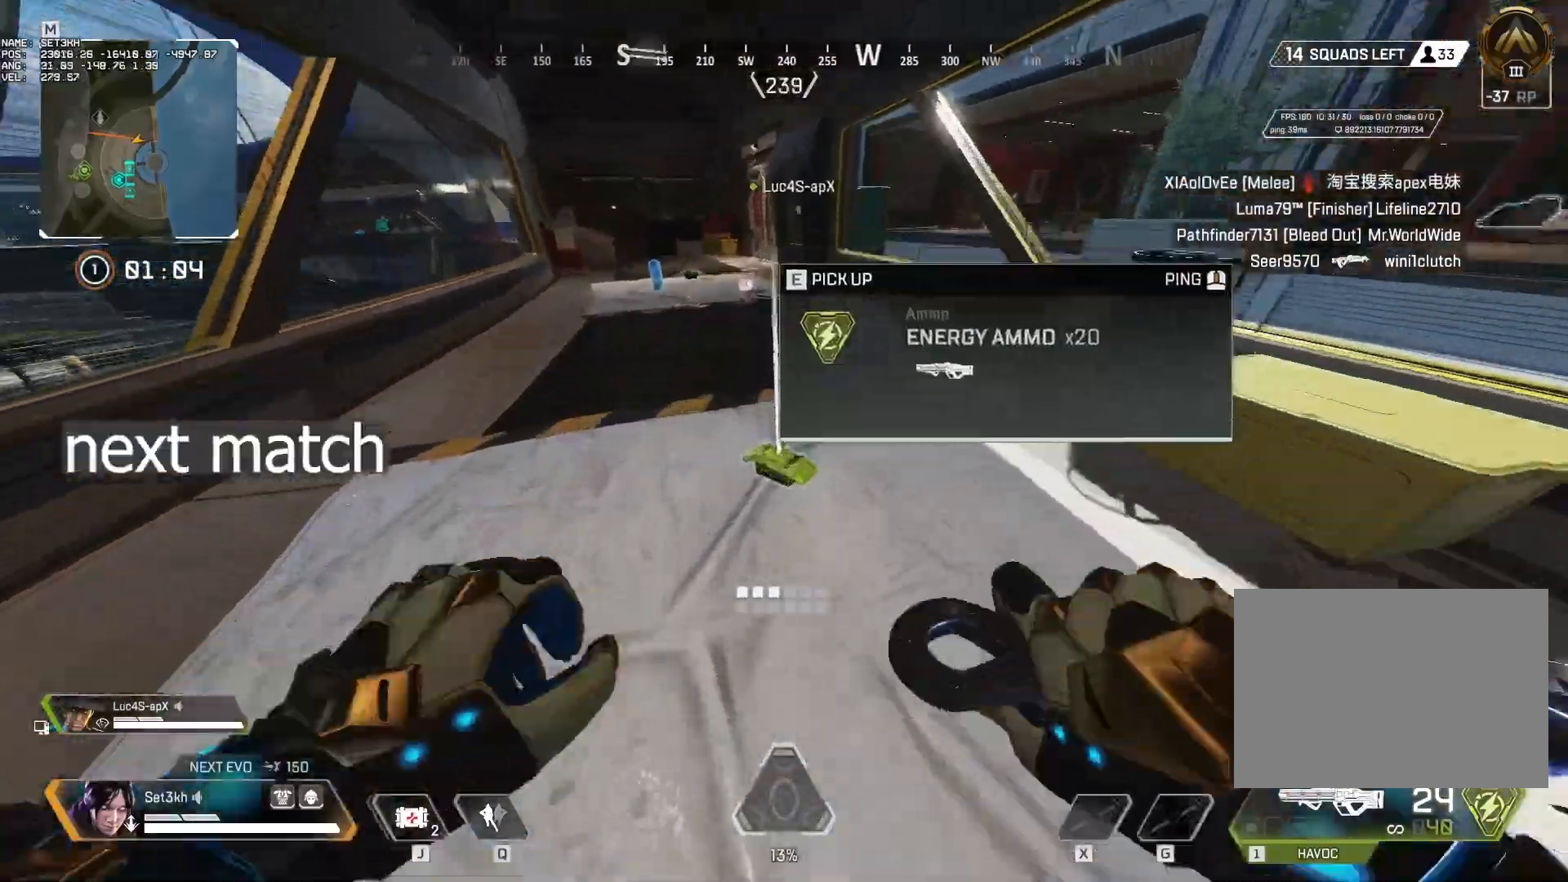
{"keys": ["c", "w"], "mouse": [], "events": [[116, "e", "down"], [266, "e", "up"], [367, "c", "down"]]}
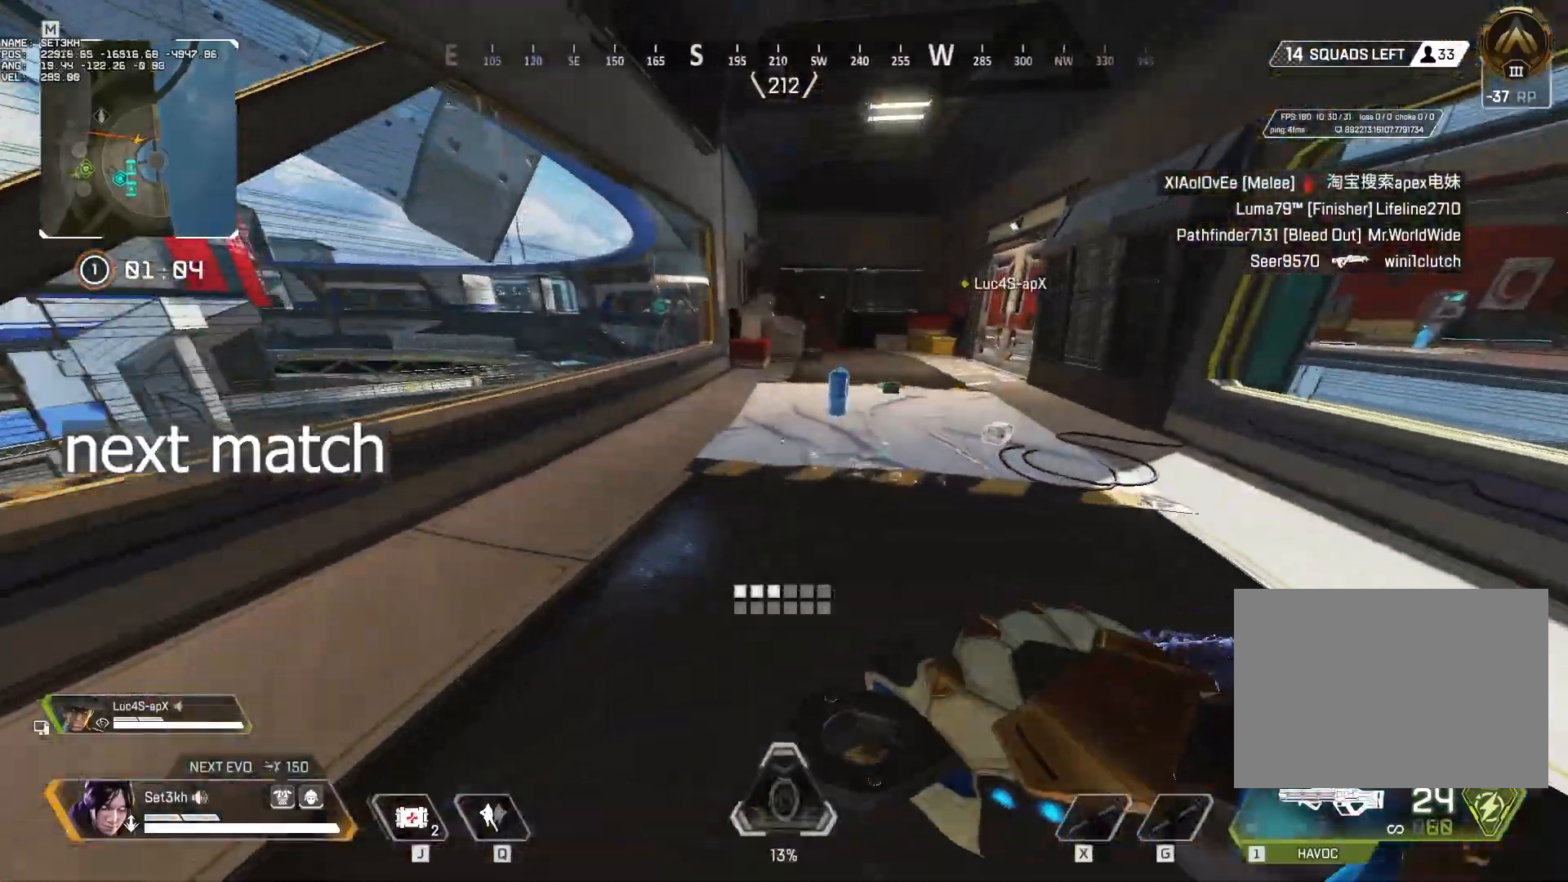
{"keys": ["c", "e"], "mouse": [], "events": [[217, "w", "up"], [417, "e", "down"]]}
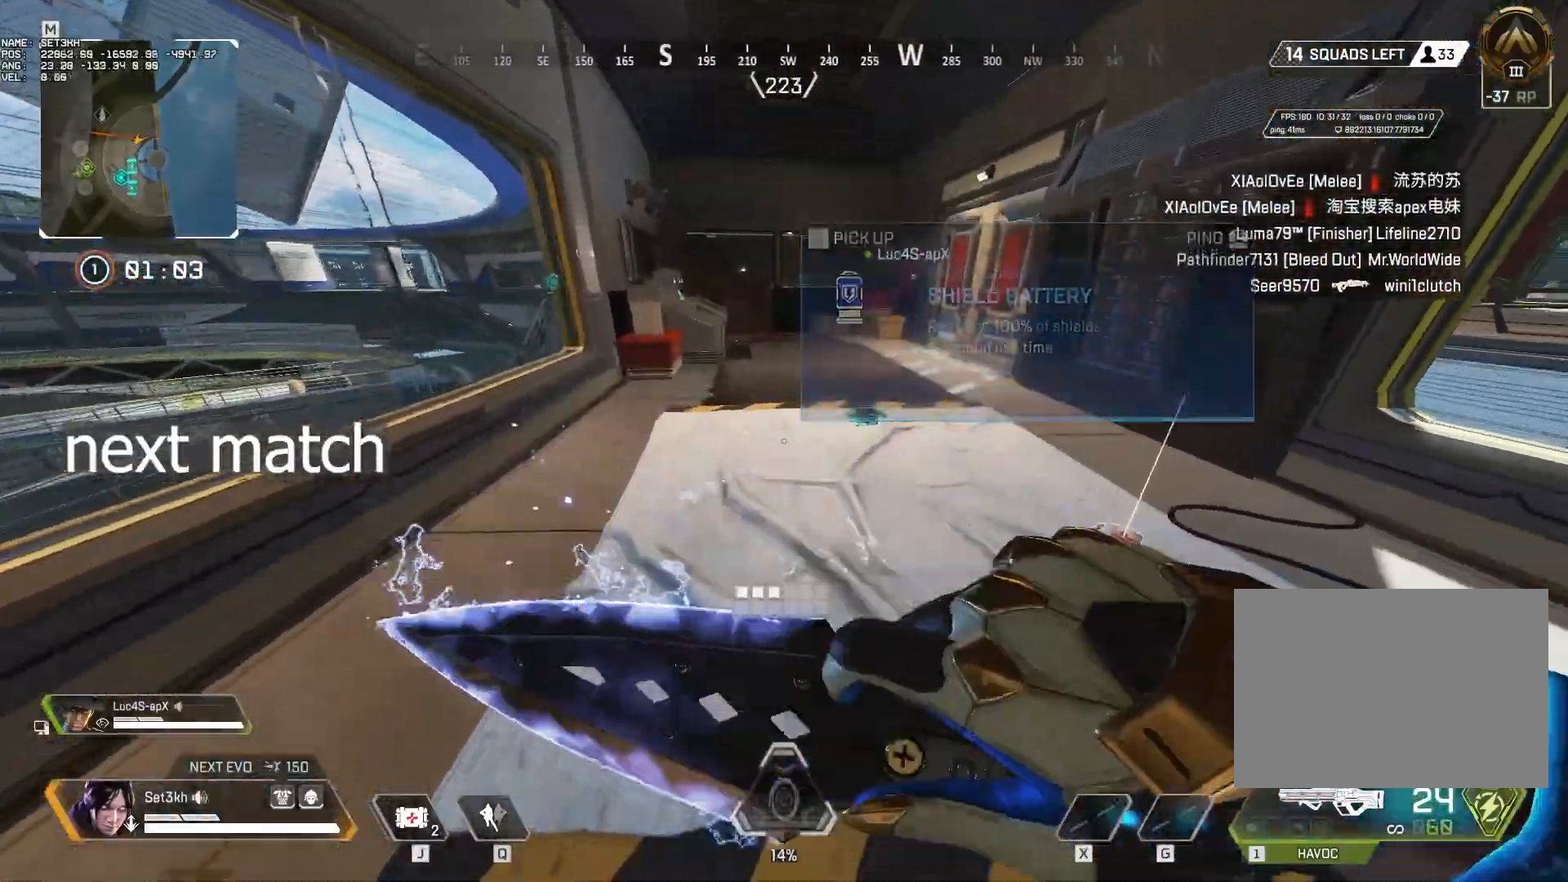
{"keys": ["c", "e"], "mouse": [], "events": [[66, "e", "up"], [133, "w", "down"], [333, "w", "up"], [417, "e", "down"]]}
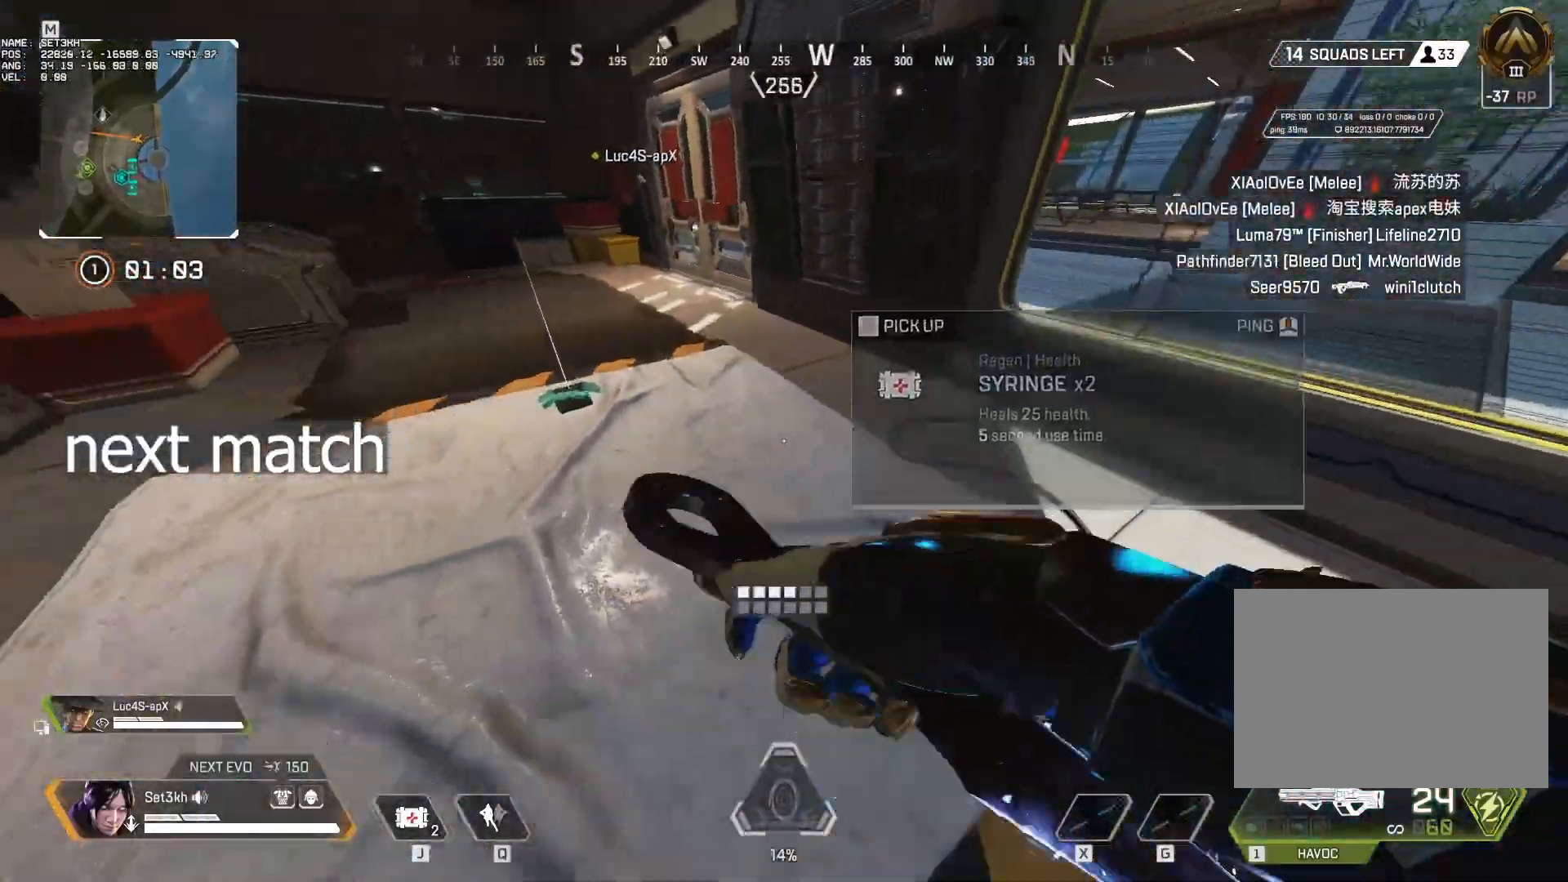
{"keys": ["c", "w"], "mouse": [], "events": [[117, "e", "up"], [200, "w", "down"]]}
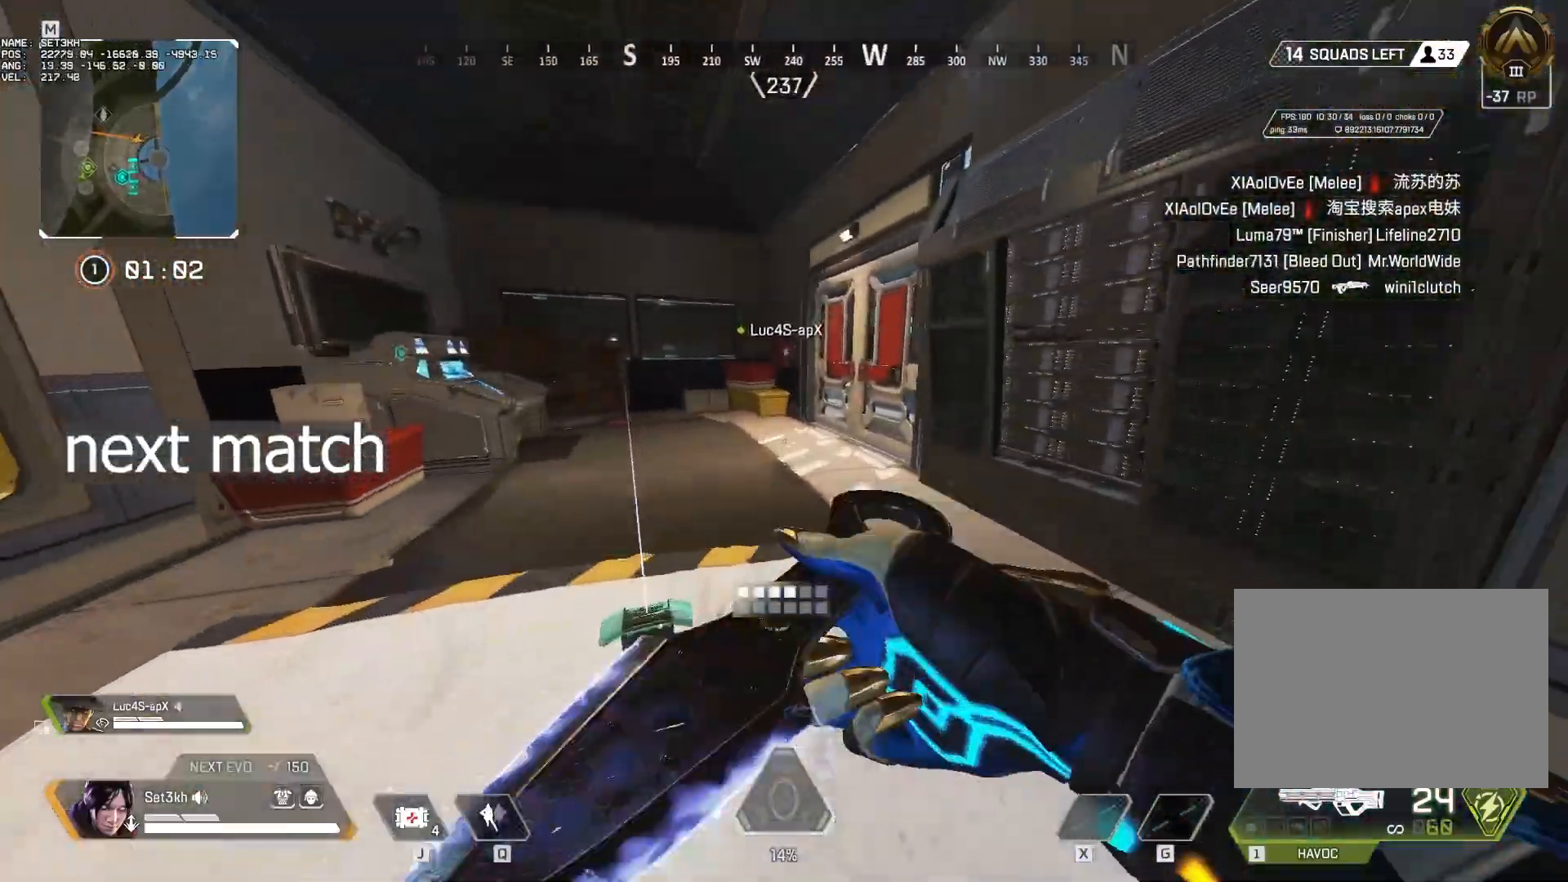
{"keys": ["c", "w"], "mouse": [], "events": []}
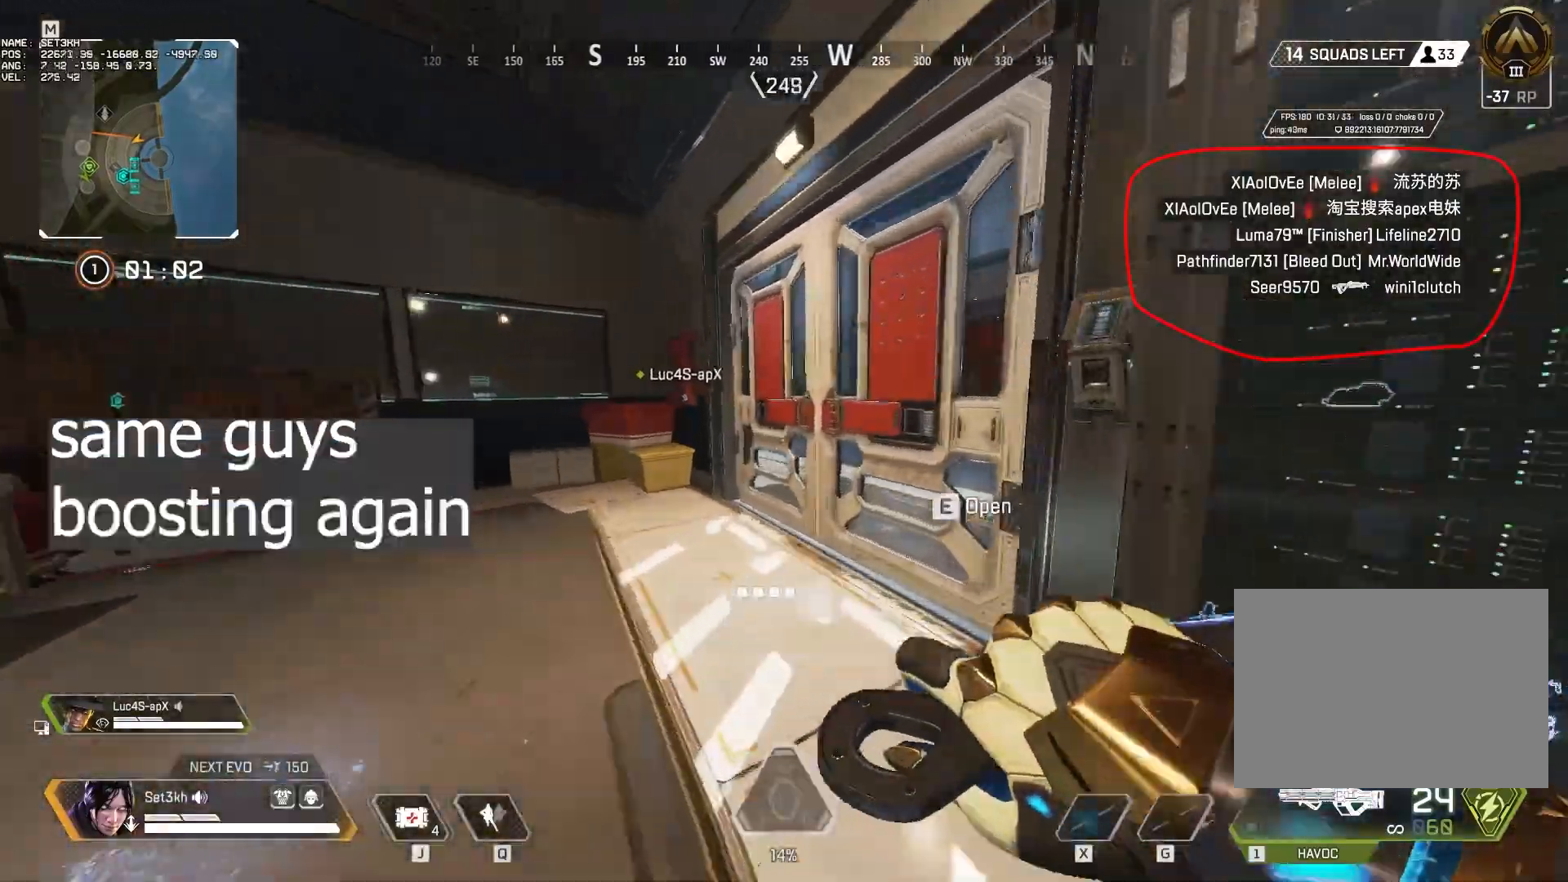
{"keys": ["c", "w"], "mouse": [], "events": []}
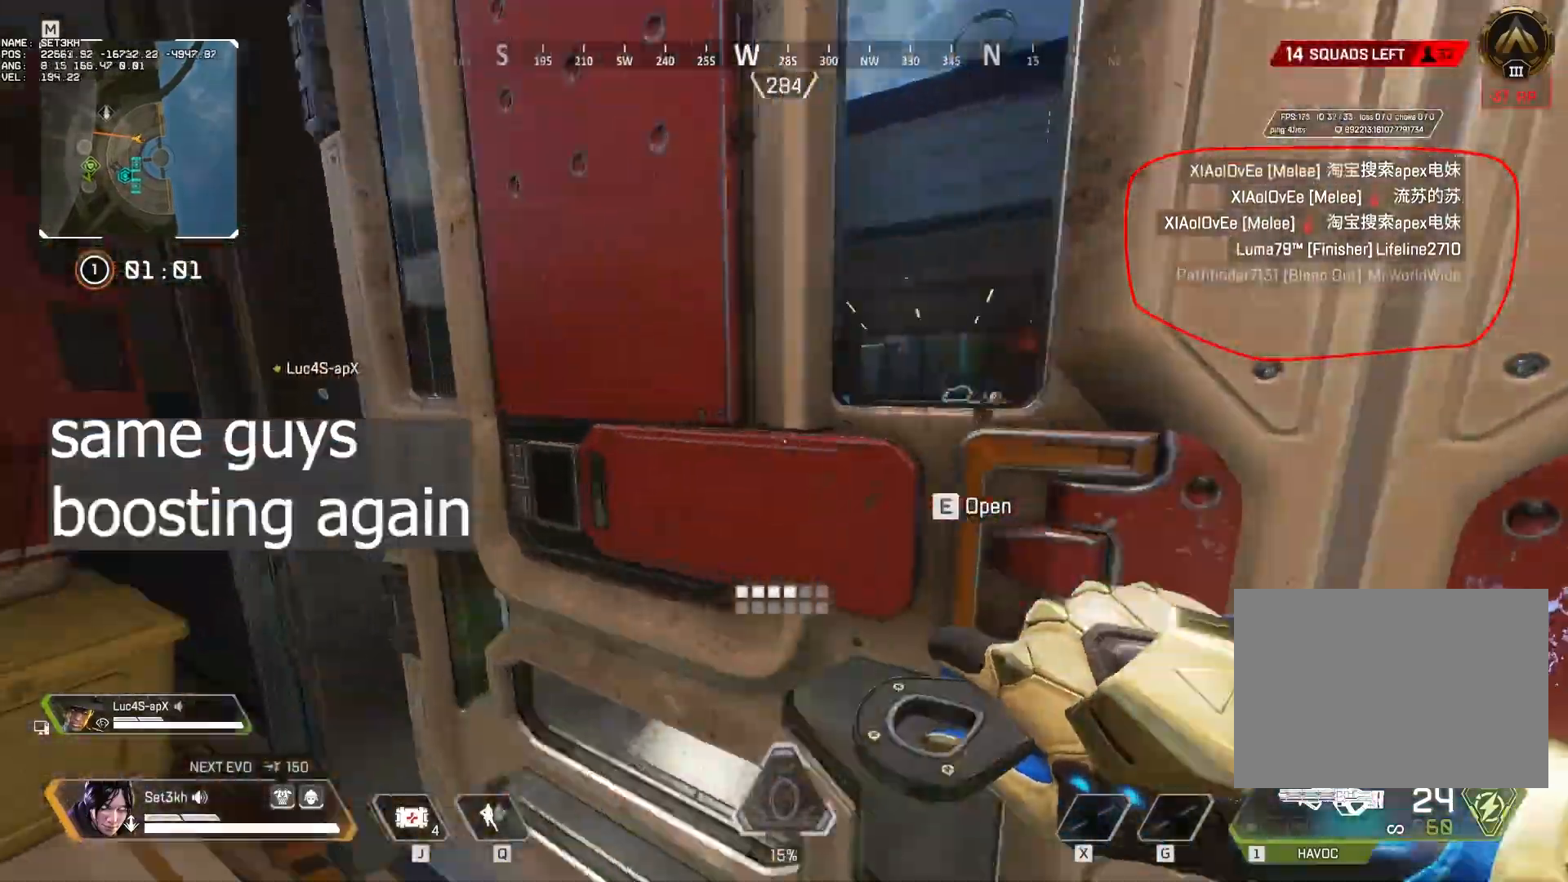
{"keys": ["c", "e"], "mouse": [], "events": [[350, "w", "up"], [433, "e", "down"]]}
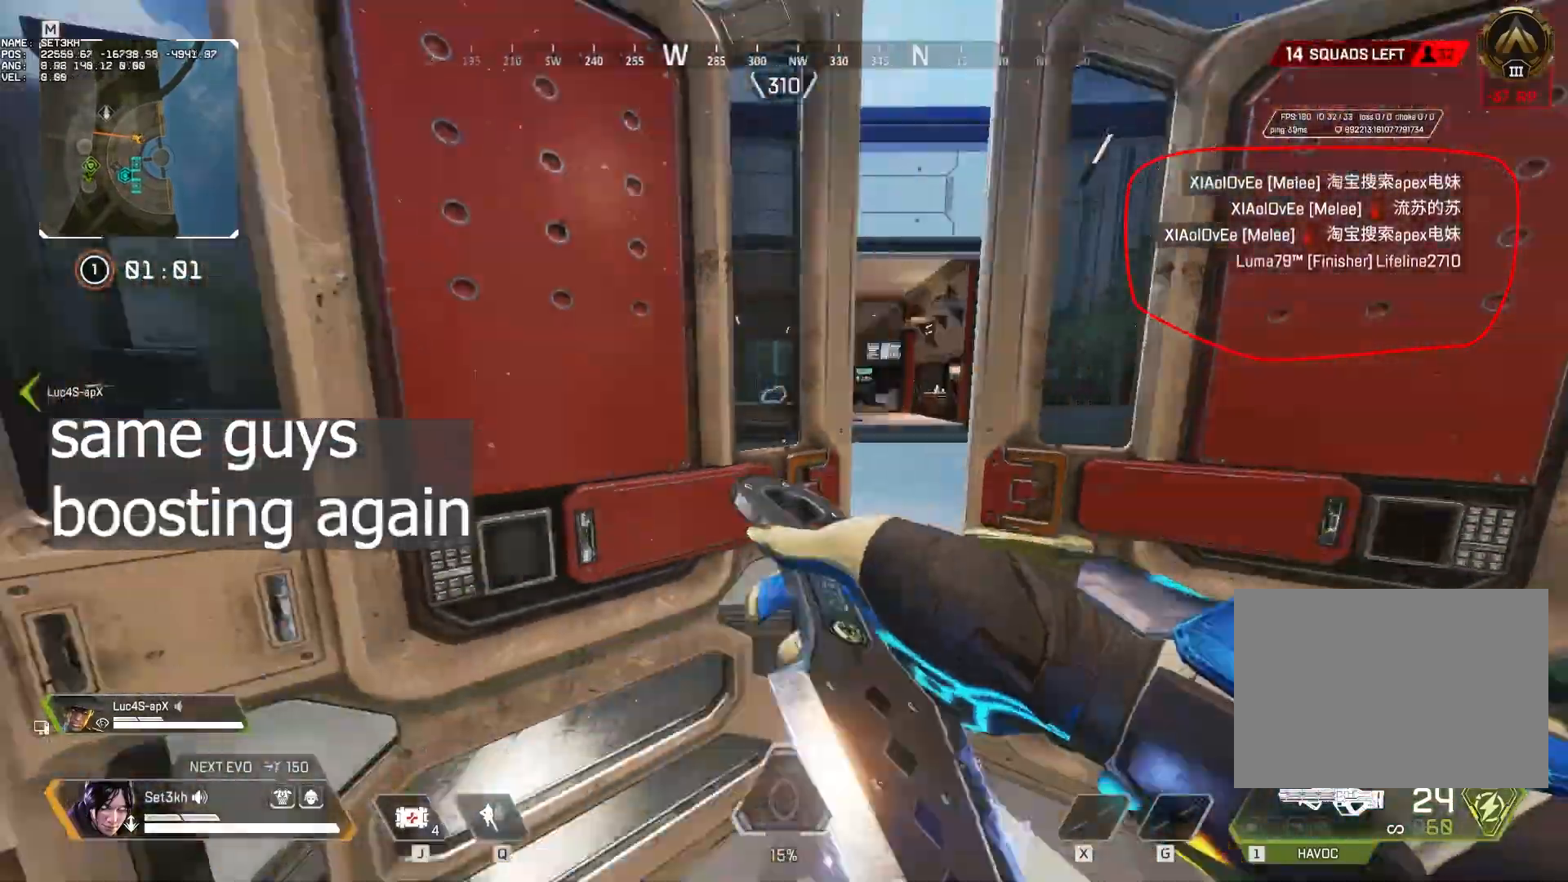
{"keys": ["w"], "mouse": [], "events": [[133, "e", "up"], [367, "w", "down"], [450, "c", "up"]]}
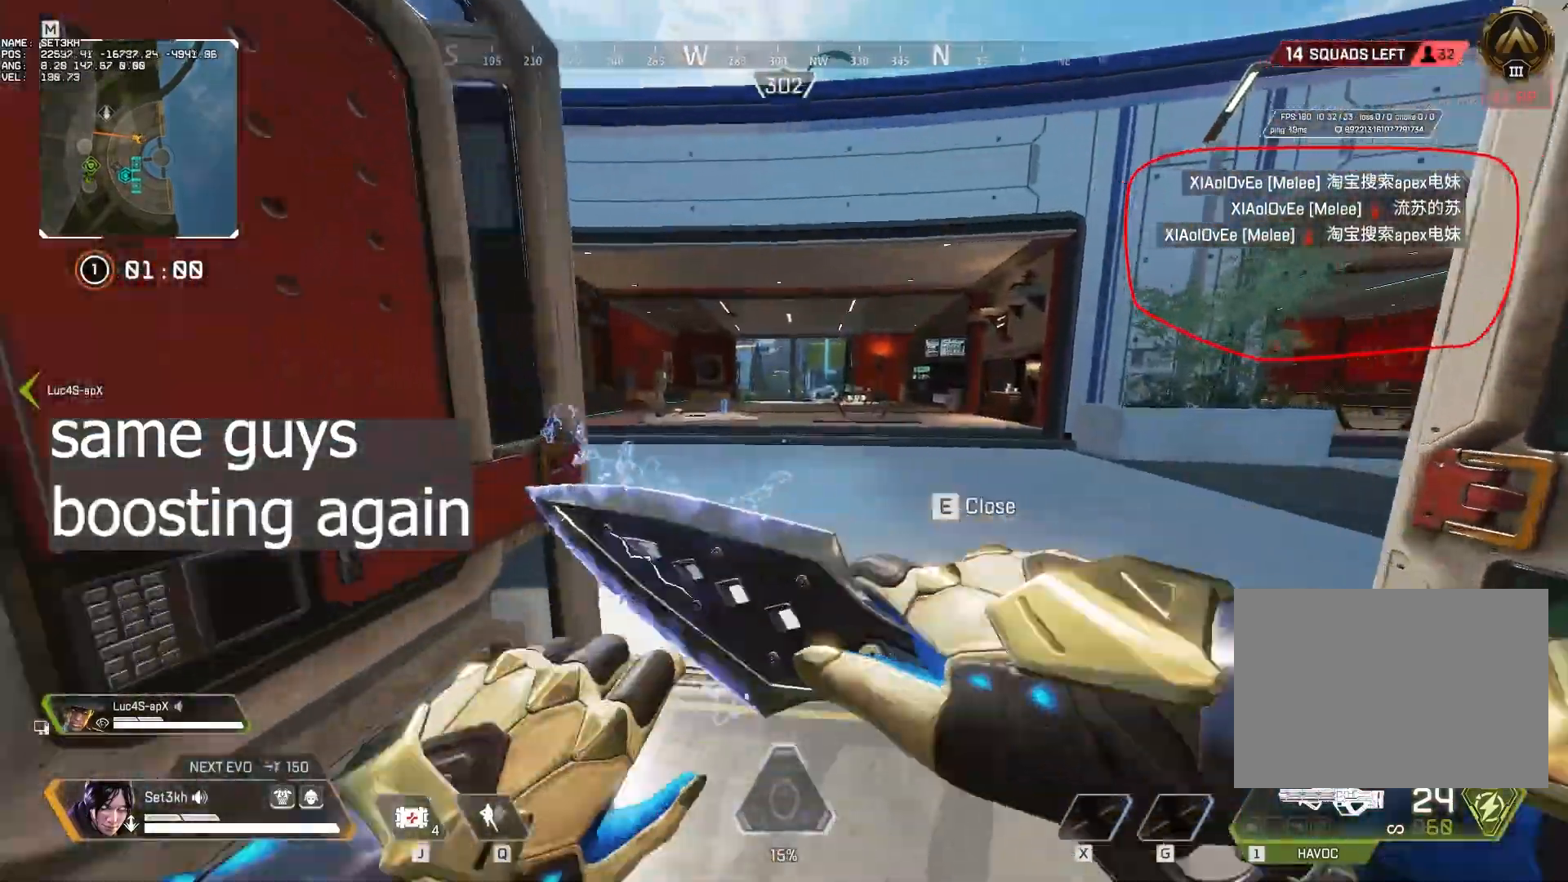
{"keys": ["w"], "mouse": [], "events": []}
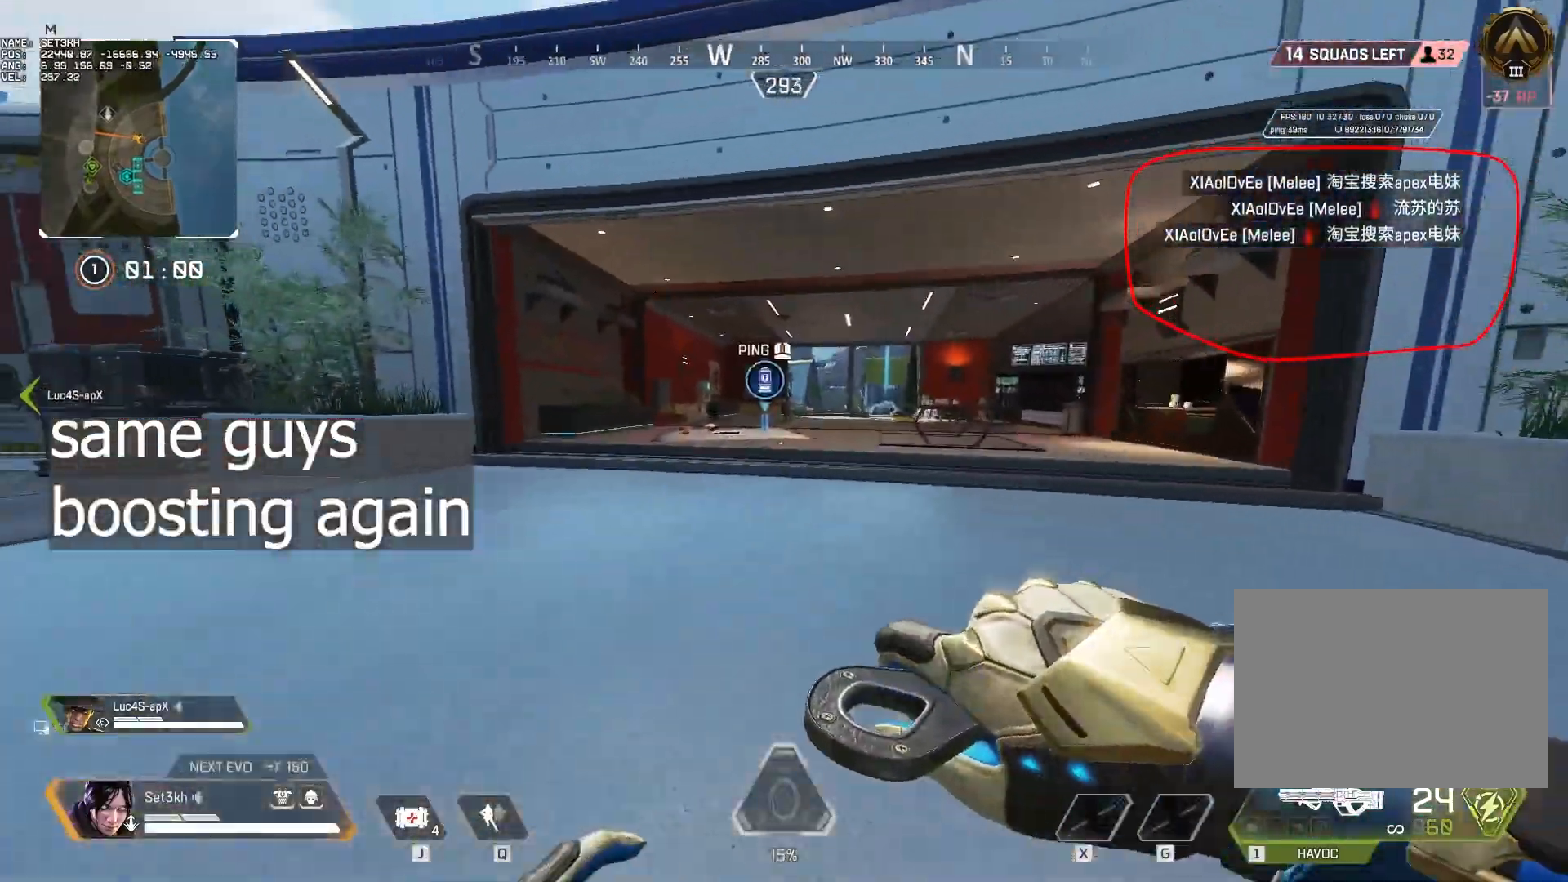
{"keys": ["ctrl", "w"], "mouse": [], "events": [[67, "ctrl", "down"], [334, "space", "down"], [501, "space", "up"]]}
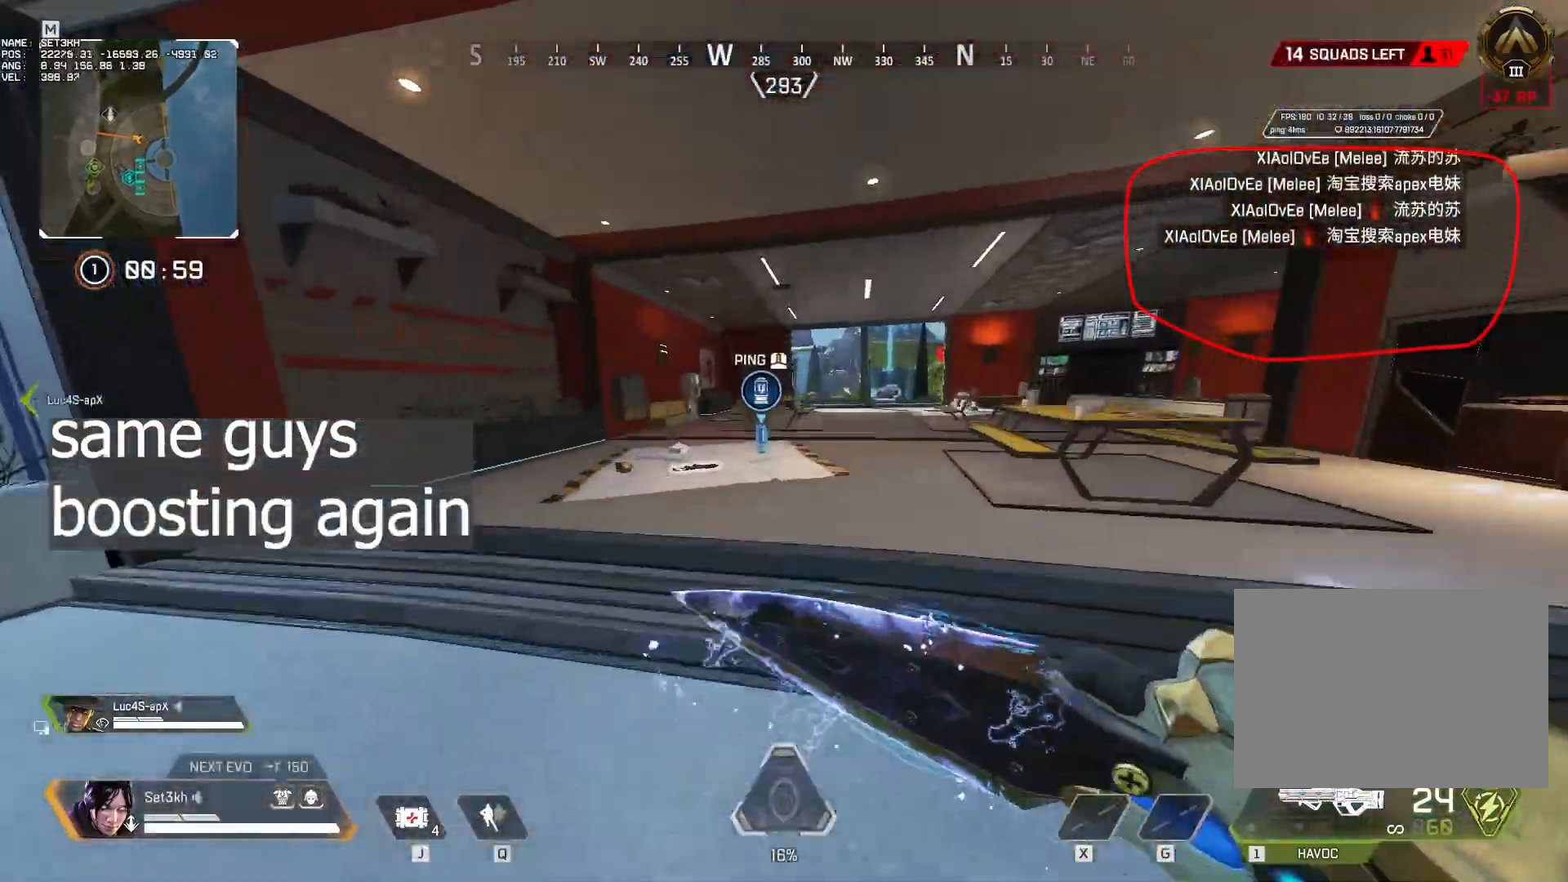
{"keys": ["e"], "mouse": [], "events": [[33, "ctrl", "up"], [417, "e", "down"], [450, "w", "up"]]}
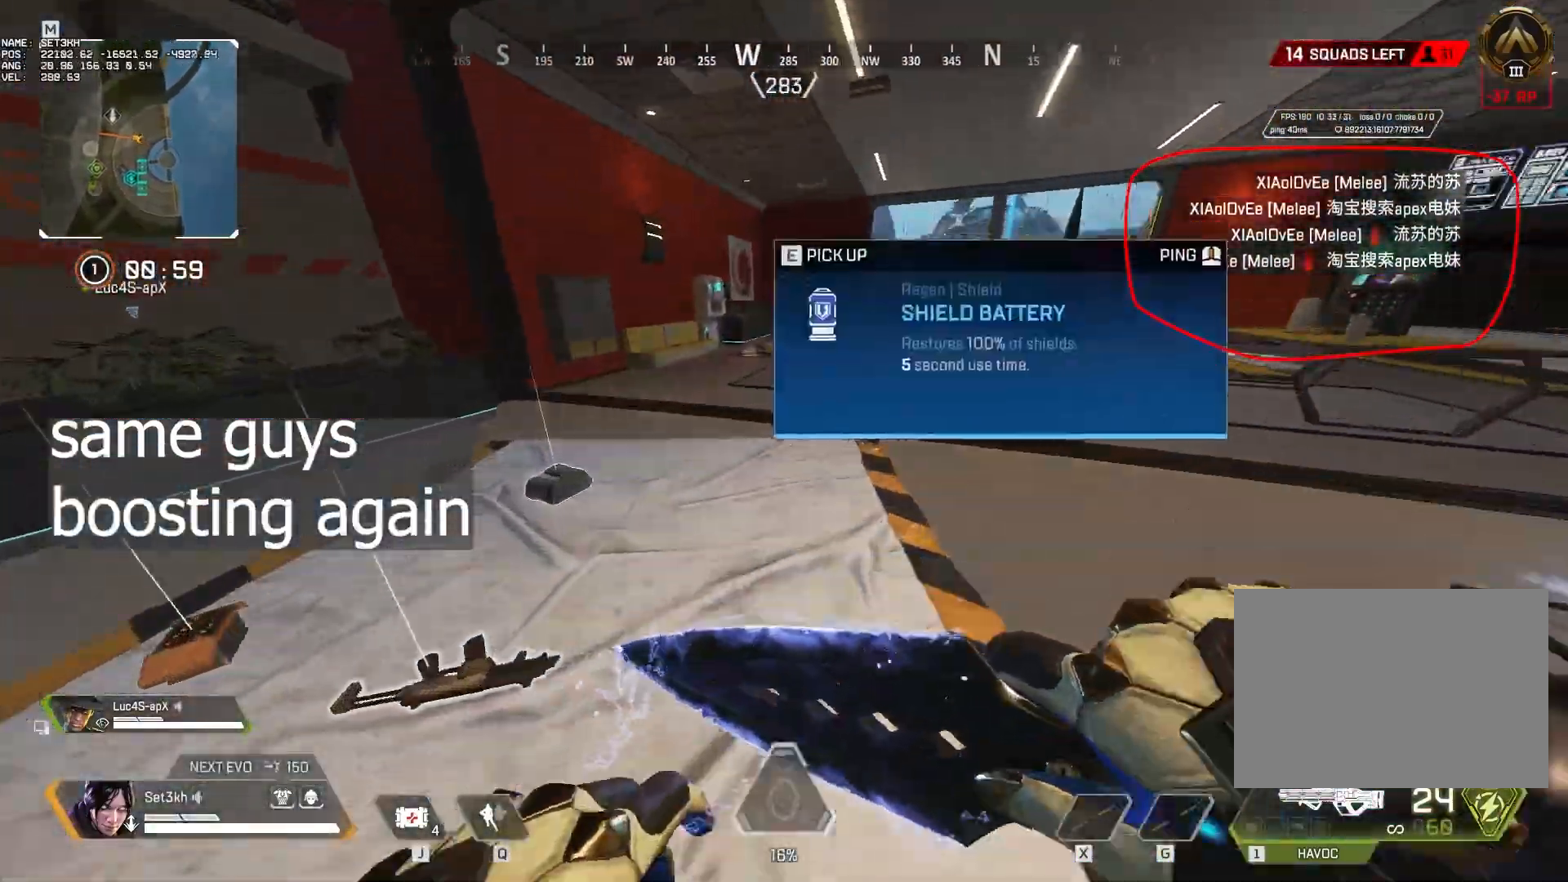
{"keys": ["a", "e"], "mouse": [], "events": [[100, "e", "up"], [234, "a", "down"], [384, "e", "down"], [417, "a", "up"], [467, "a", "down"]]}
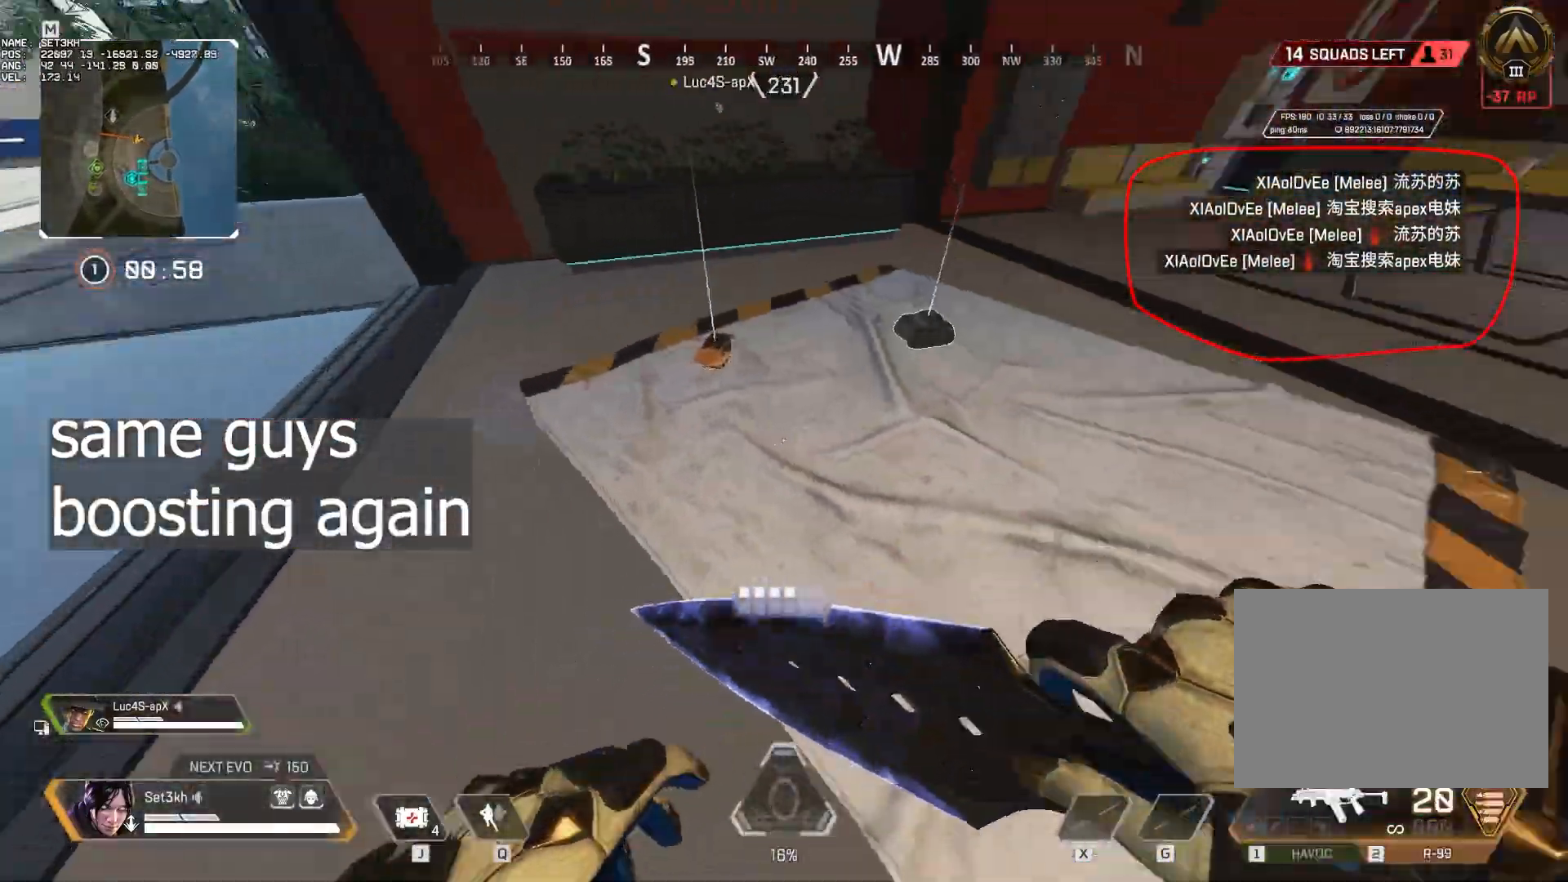
{"keys": ["e", "w"], "mouse": [], "events": [[16, "e", "up"], [83, "e", "down"], [100, "w", "down"], [150, "a", "up"], [266, "e", "up"], [300, "e", "down"], [383, "e", "up"], [433, "e", "down"]]}
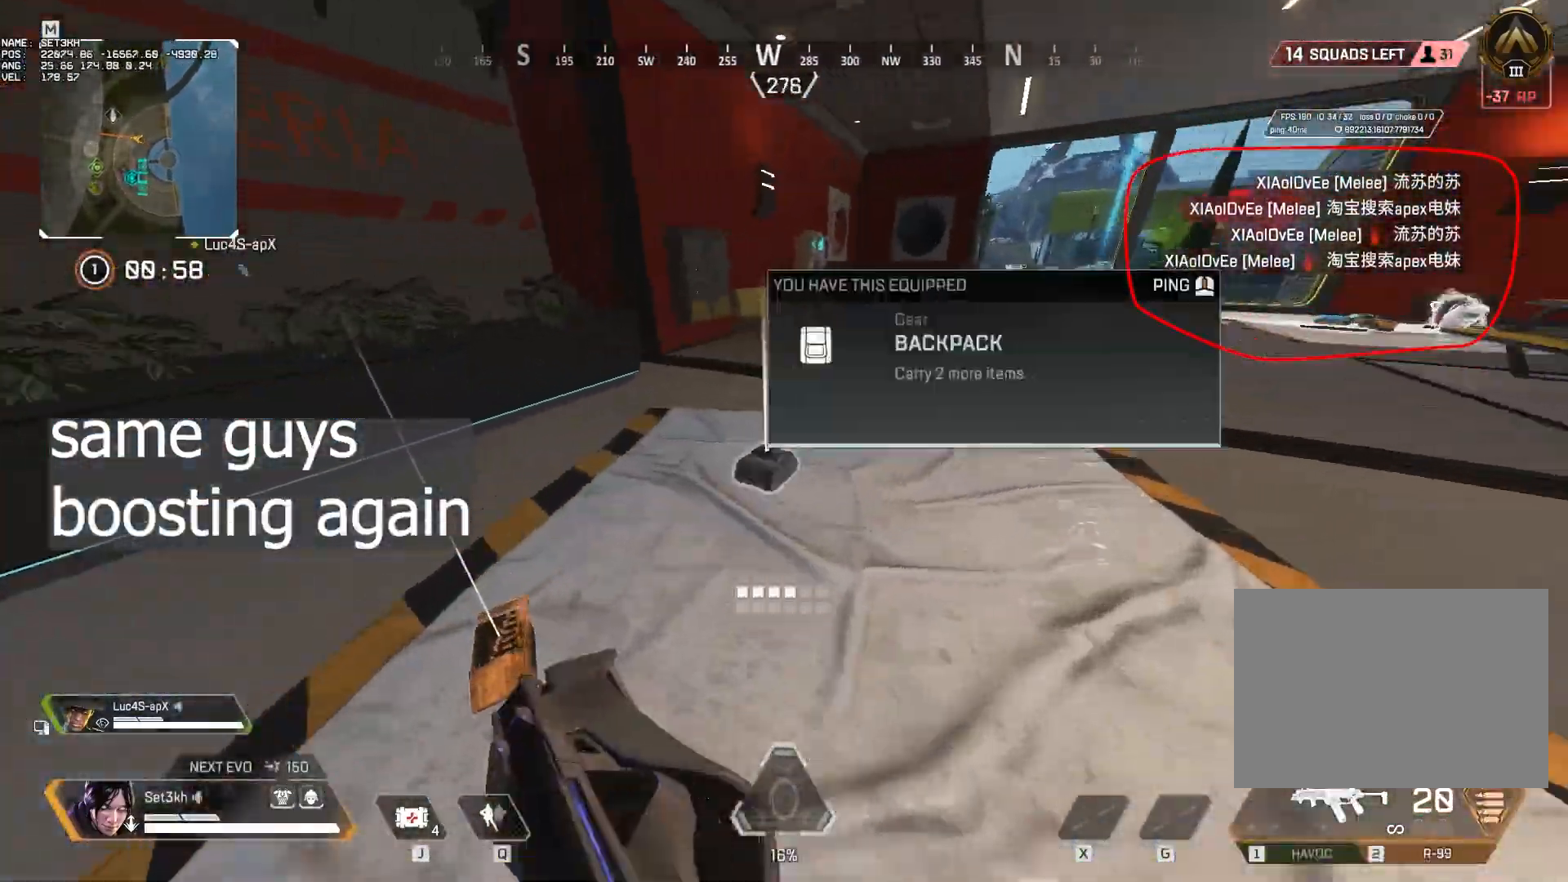
{"keys": ["e", "s"], "mouse": [], "events": [[100, "e", "up"], [134, "e", "down"], [201, "w", "up"], [301, "e", "up"], [334, "s", "down"], [367, "e", "down"]]}
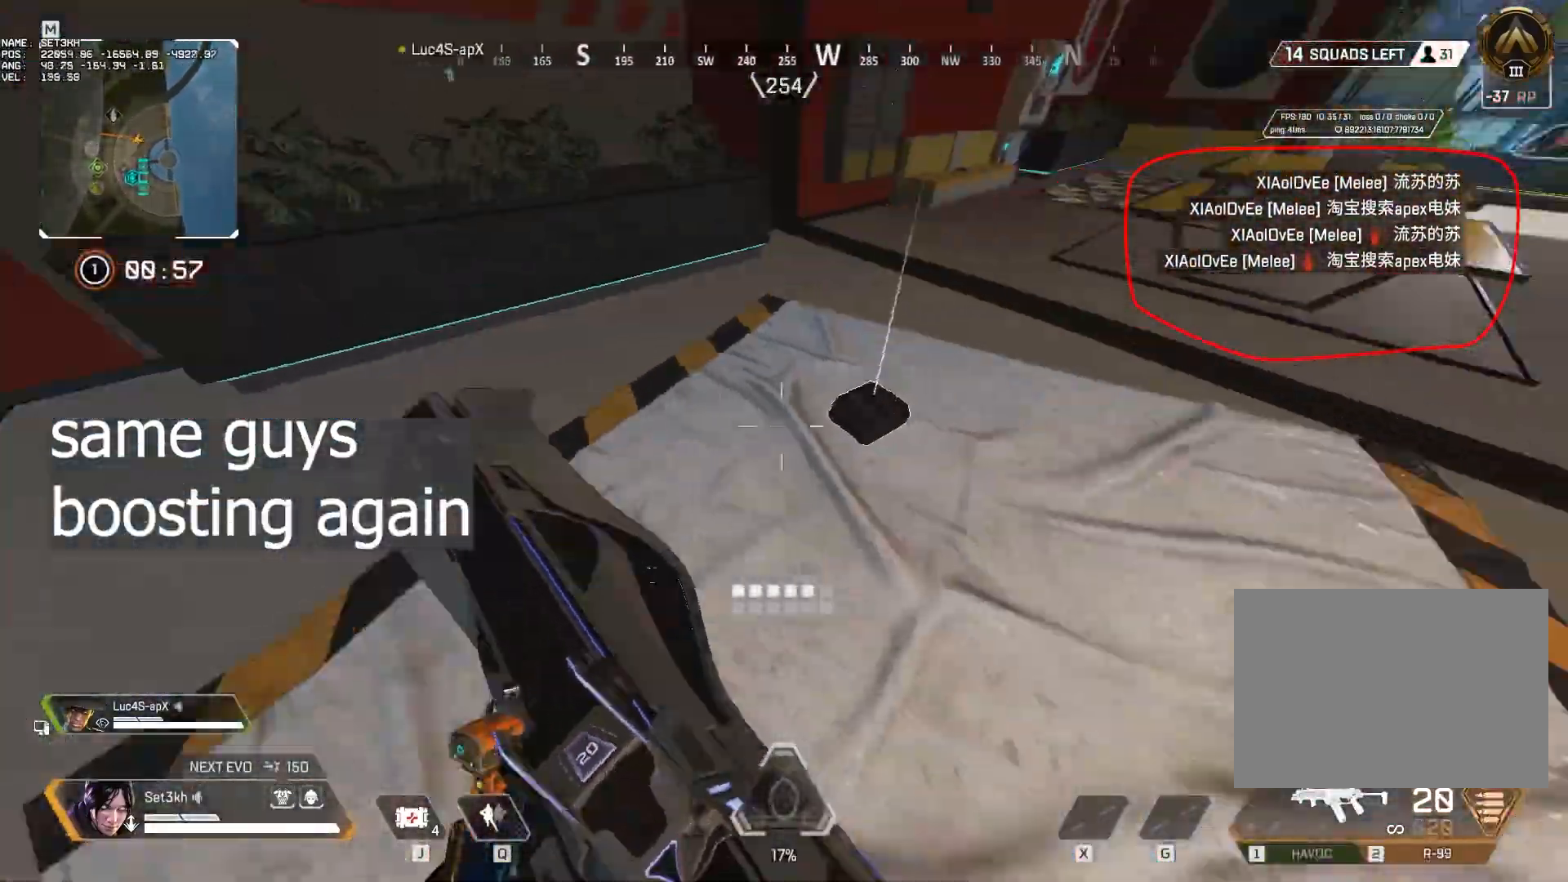
{"keys": ["3", "w"], "mouse": [], "events": [[17, "s", "up"], [67, "e", "up"], [117, "e", "down"], [167, "w", "down"], [250, "e", "up"], [450, "3", "down"]]}
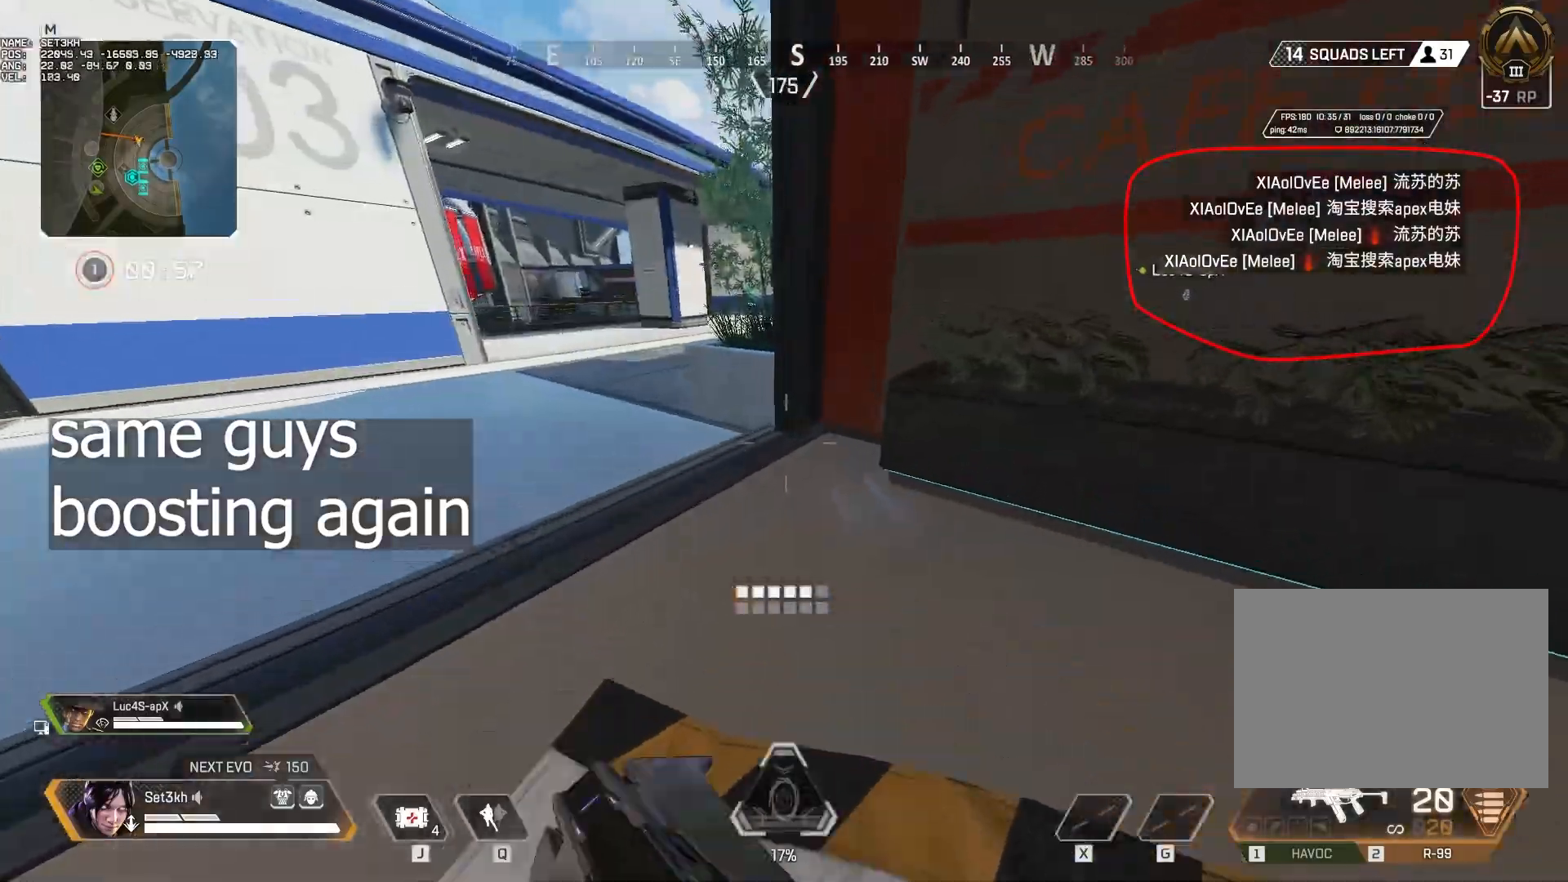
{"keys": ["c", "w"], "mouse": [], "events": [[34, "3", "up"], [217, "c", "down"]]}
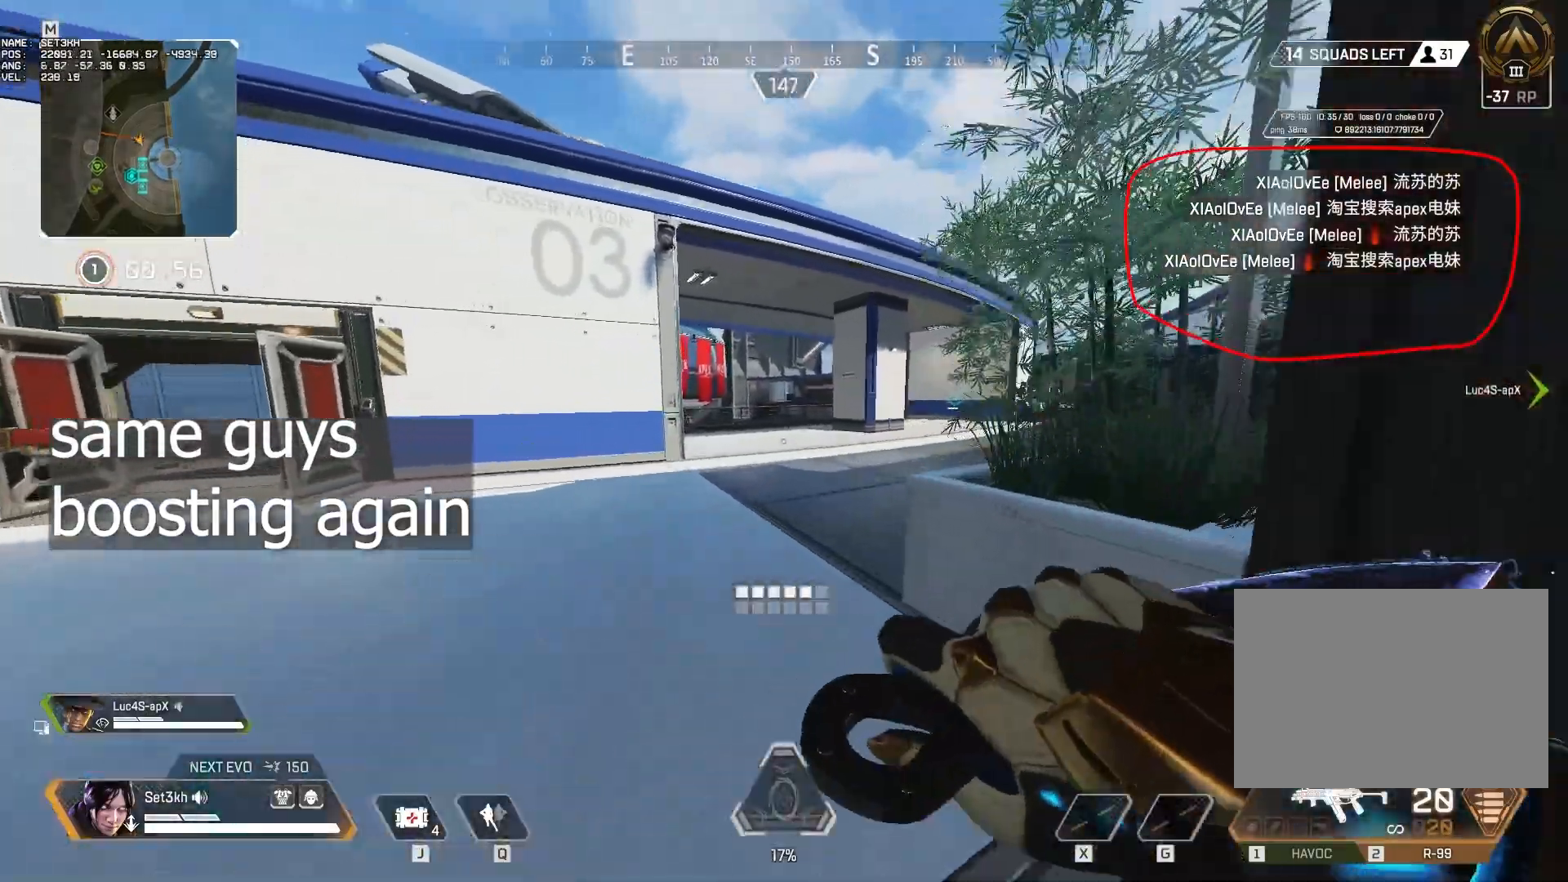
{"keys": ["c", "ctrl", "w"], "mouse": [], "events": [[484, "ctrl", "down"]]}
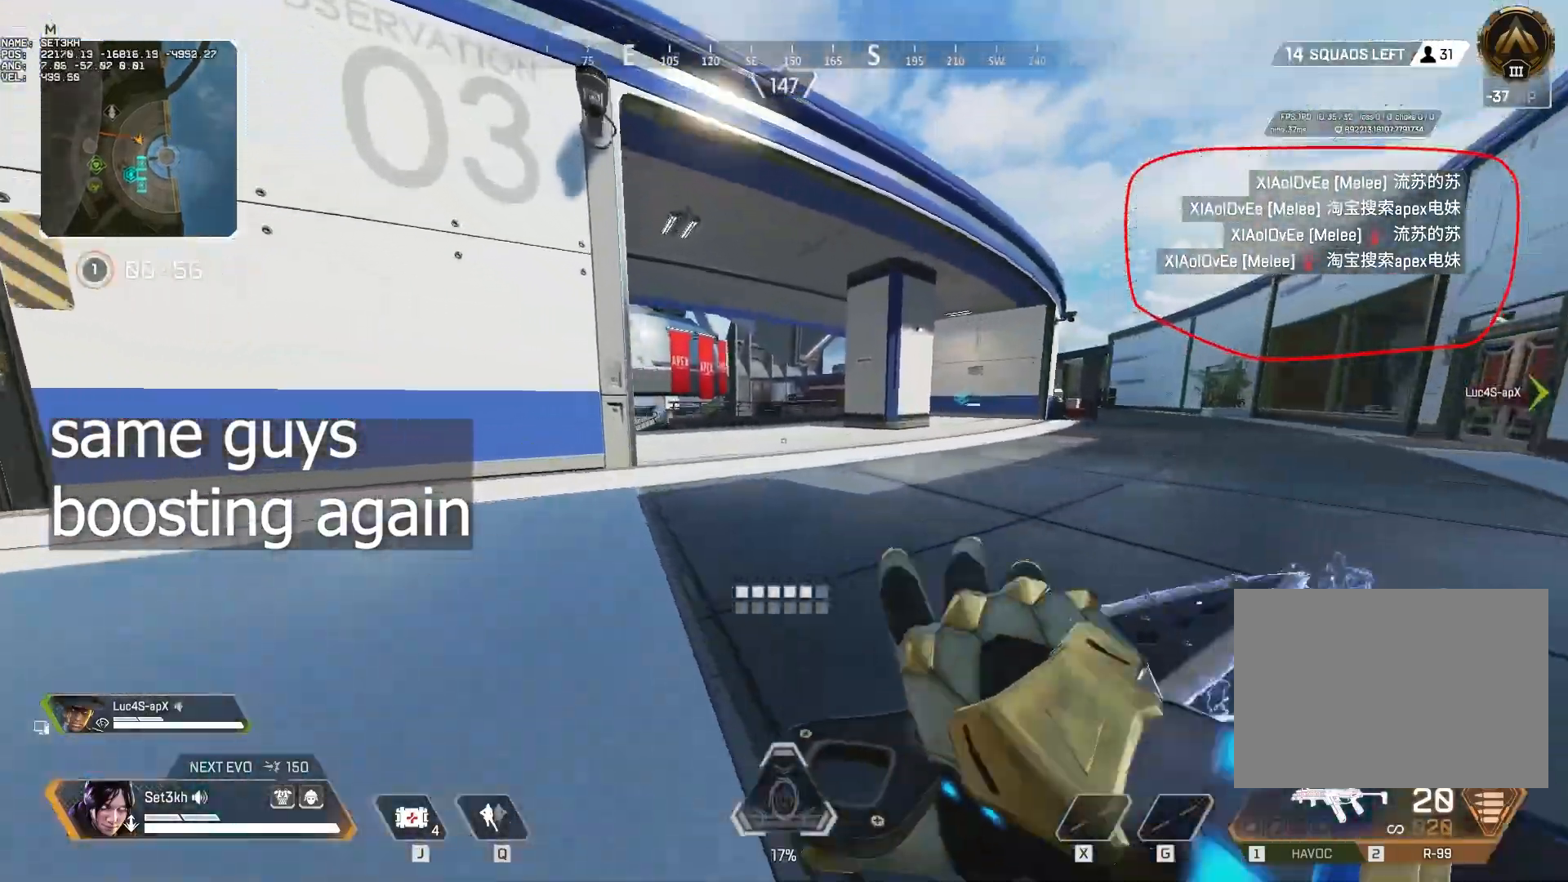
{"keys": ["c", "ctrl", "space", "w"], "mouse": ["wheel"], "events": [[401, "mouse_wheel", "down"], [401, "space", "down"]]}
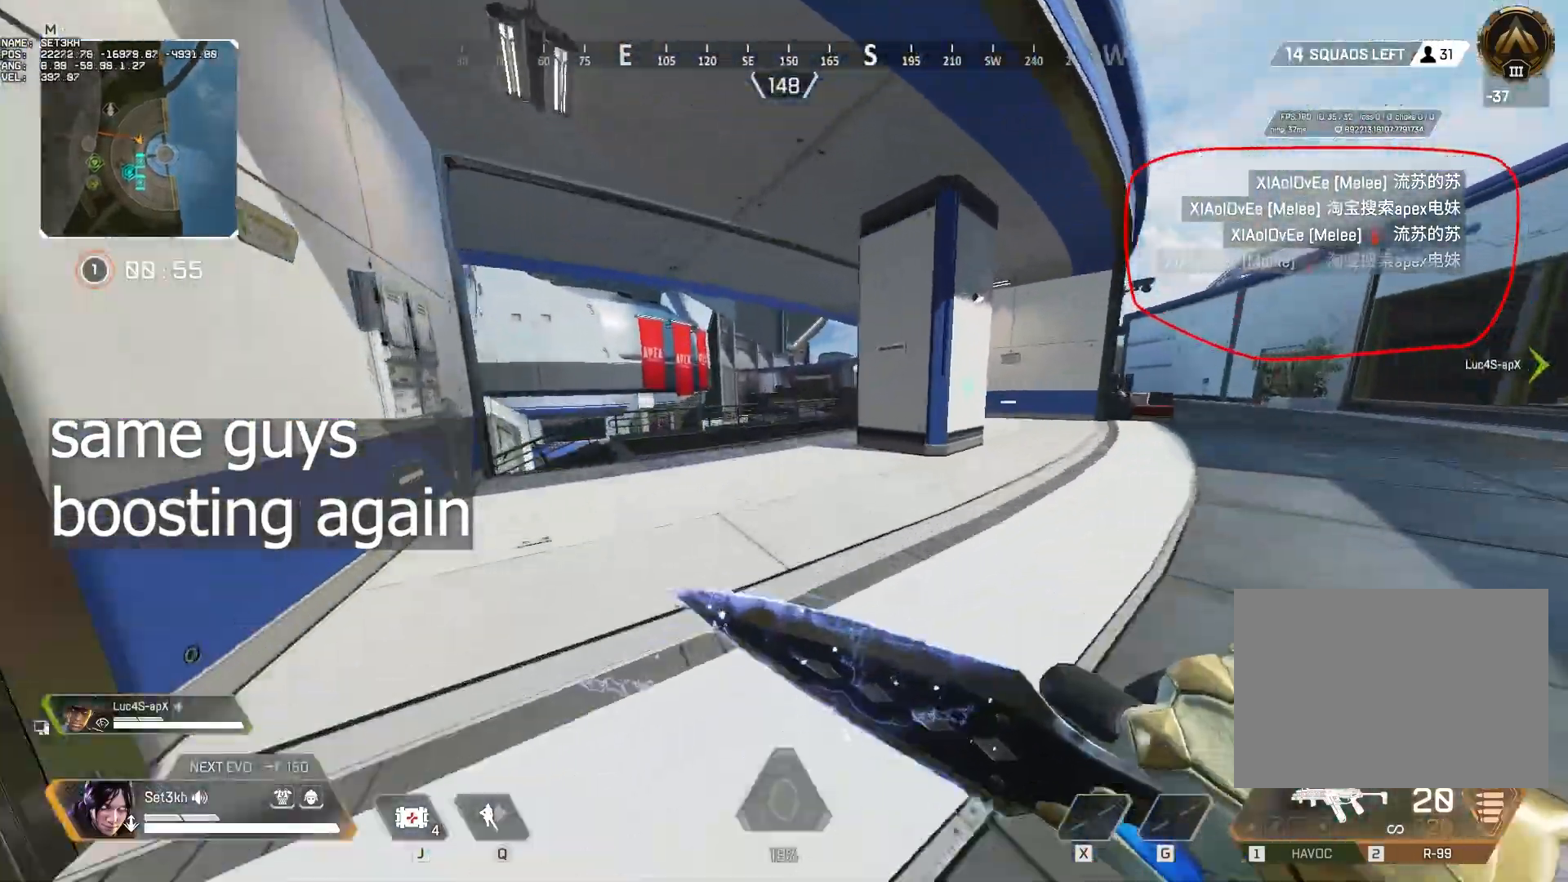
{"keys": ["c", "ctrl", "space", "w"], "mouse": [], "events": [[17, "mouse_wheel", "up"], [17, "space", "up"], [83, "mouse_wheel", "down"], [183, "mouse_wheel", "up"], [417, "c", "up"], [434, "c", "down"], [500, "space", "down"]]}
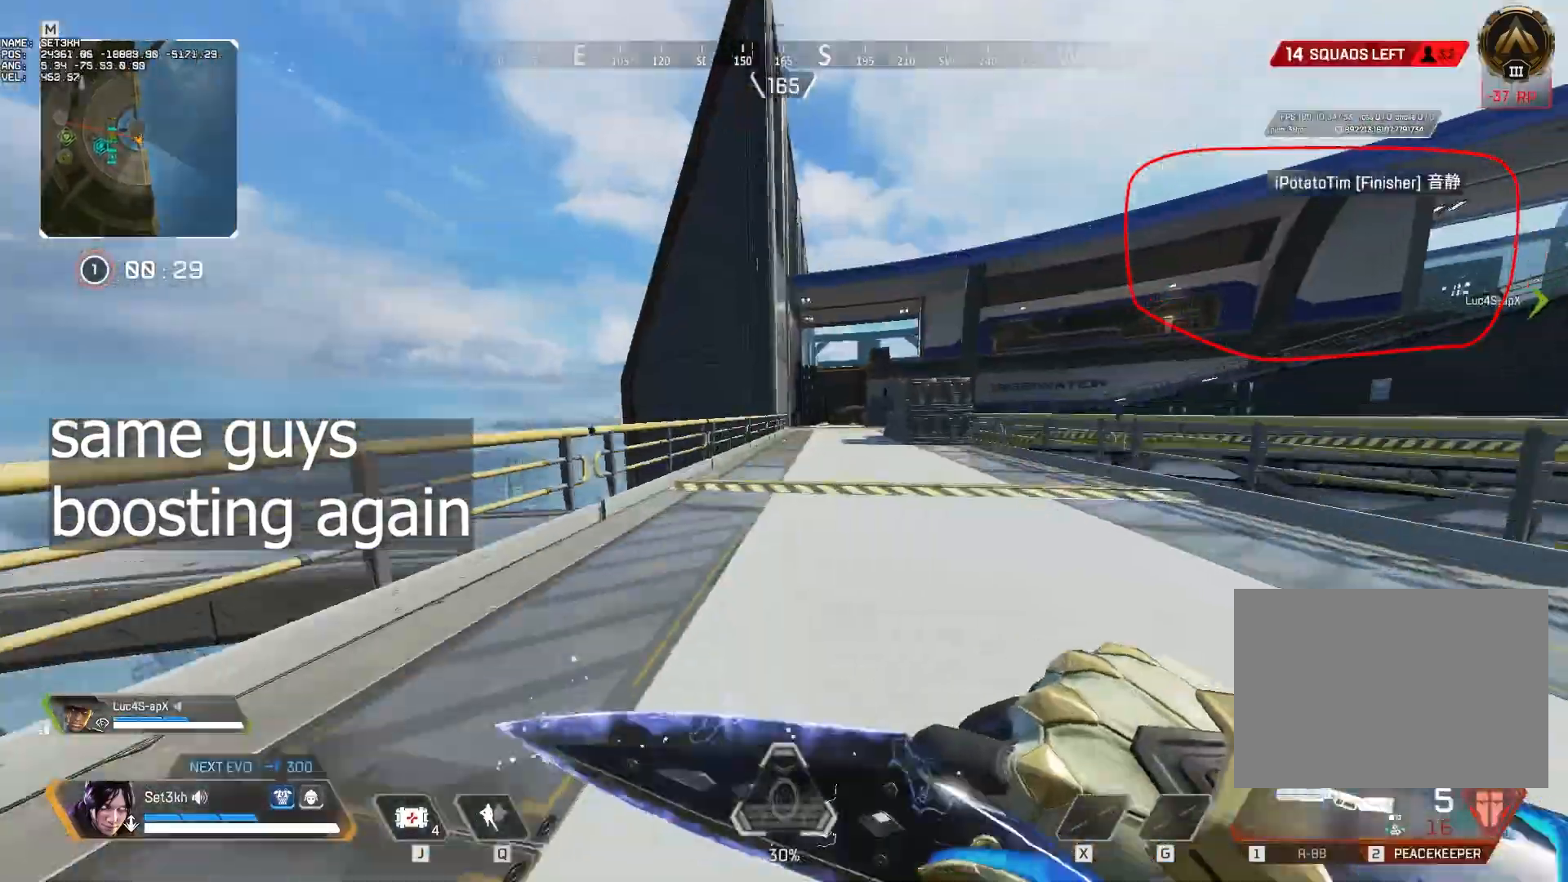
{"keys": ["c", "ctrl", "w"], "mouse": [], "events": [[134, "space", "up"]]}
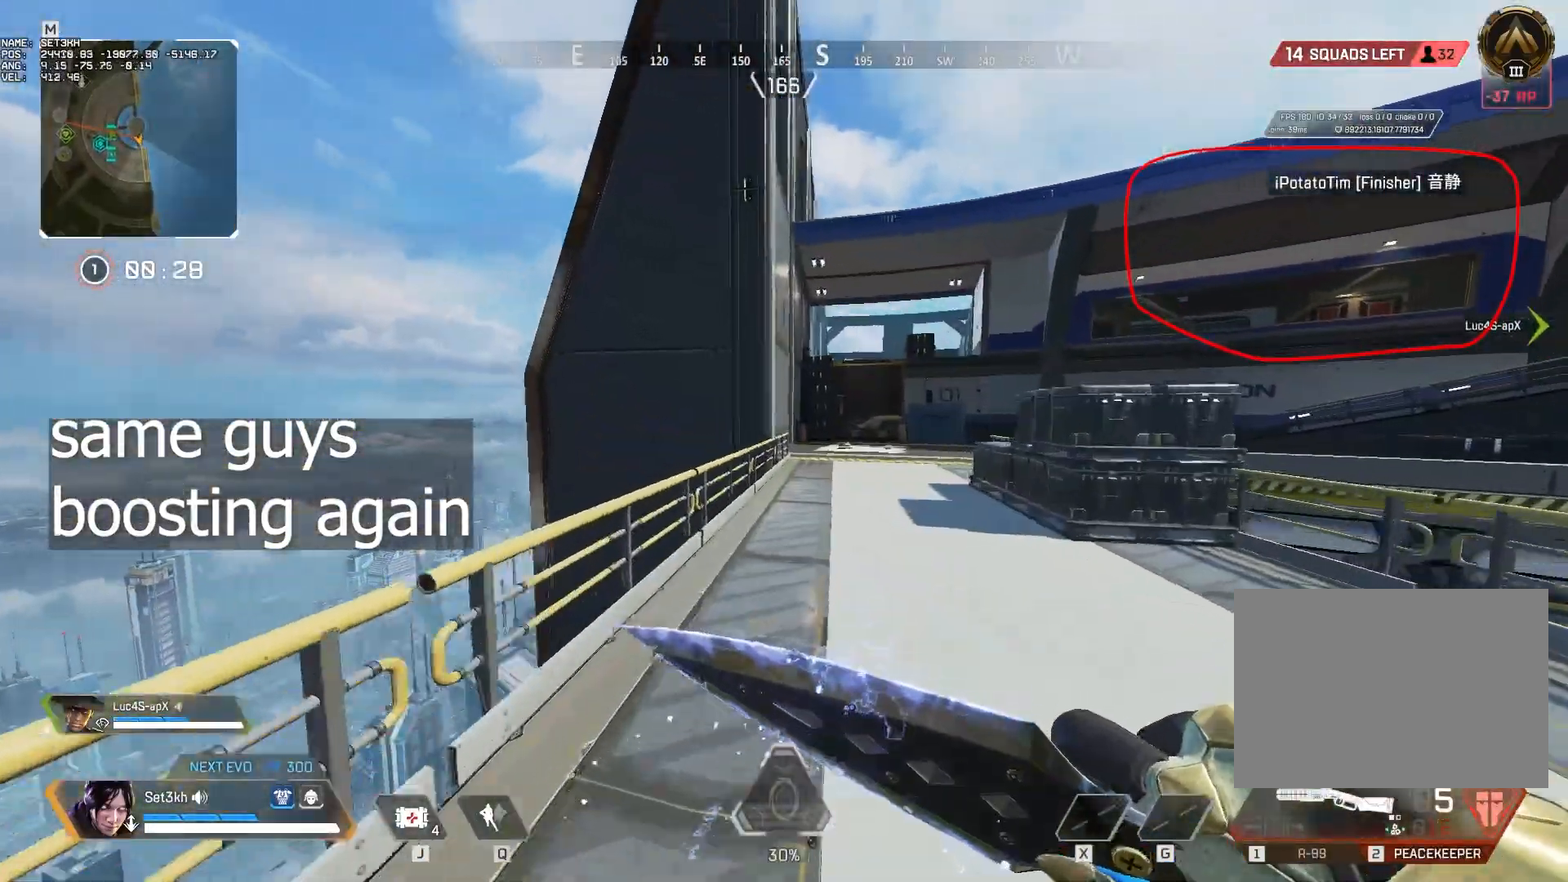
{"keys": ["c", "w"], "mouse": [], "events": [[467, "ctrl", "up"]]}
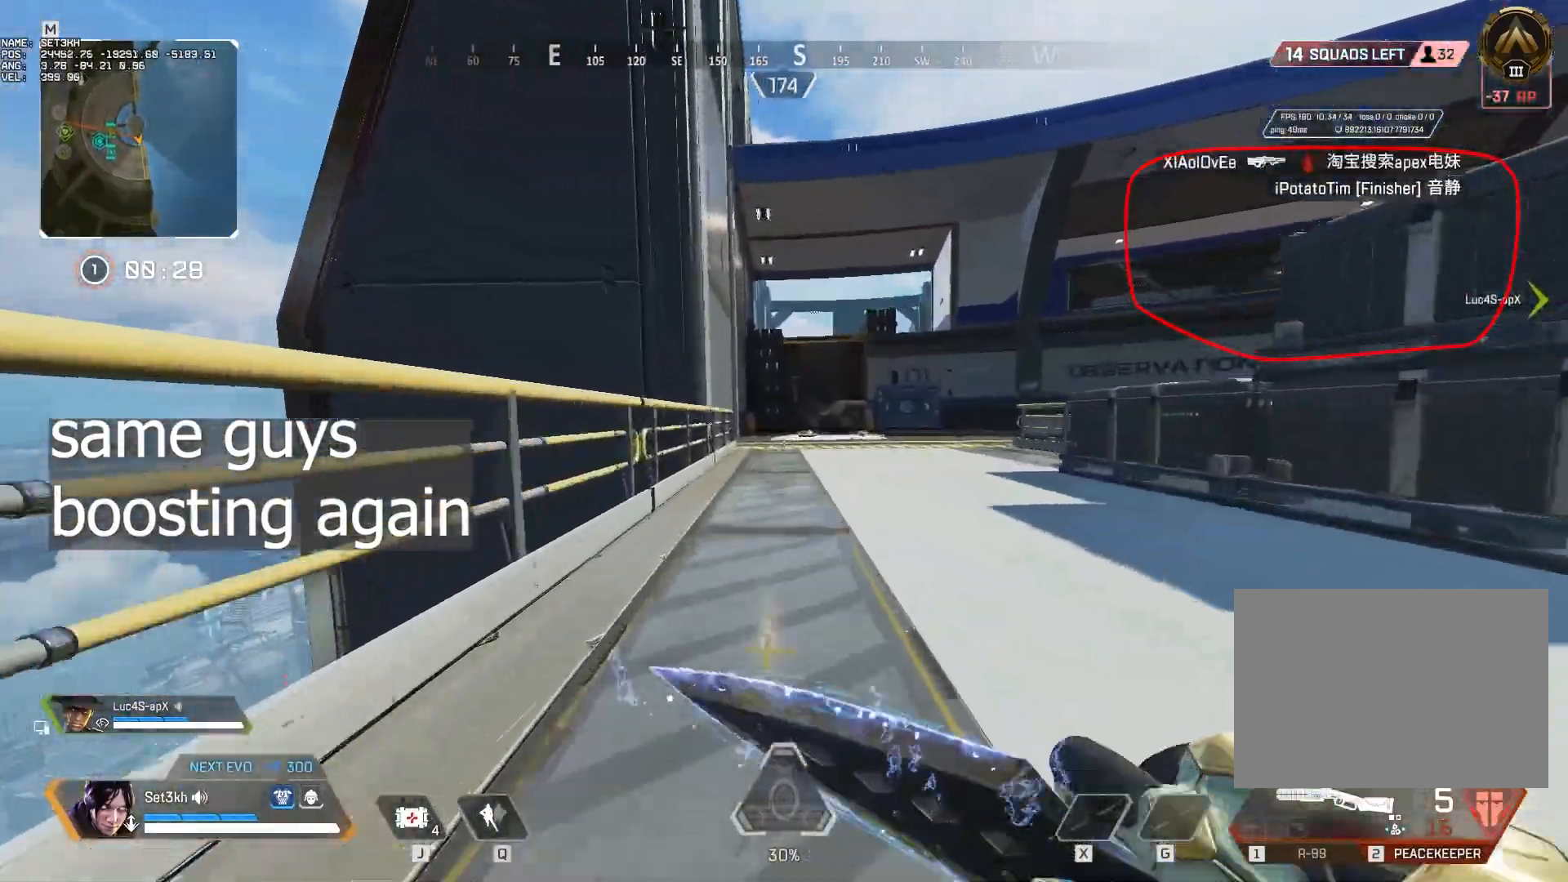
{"keys": ["c", "w"], "mouse": [], "events": []}
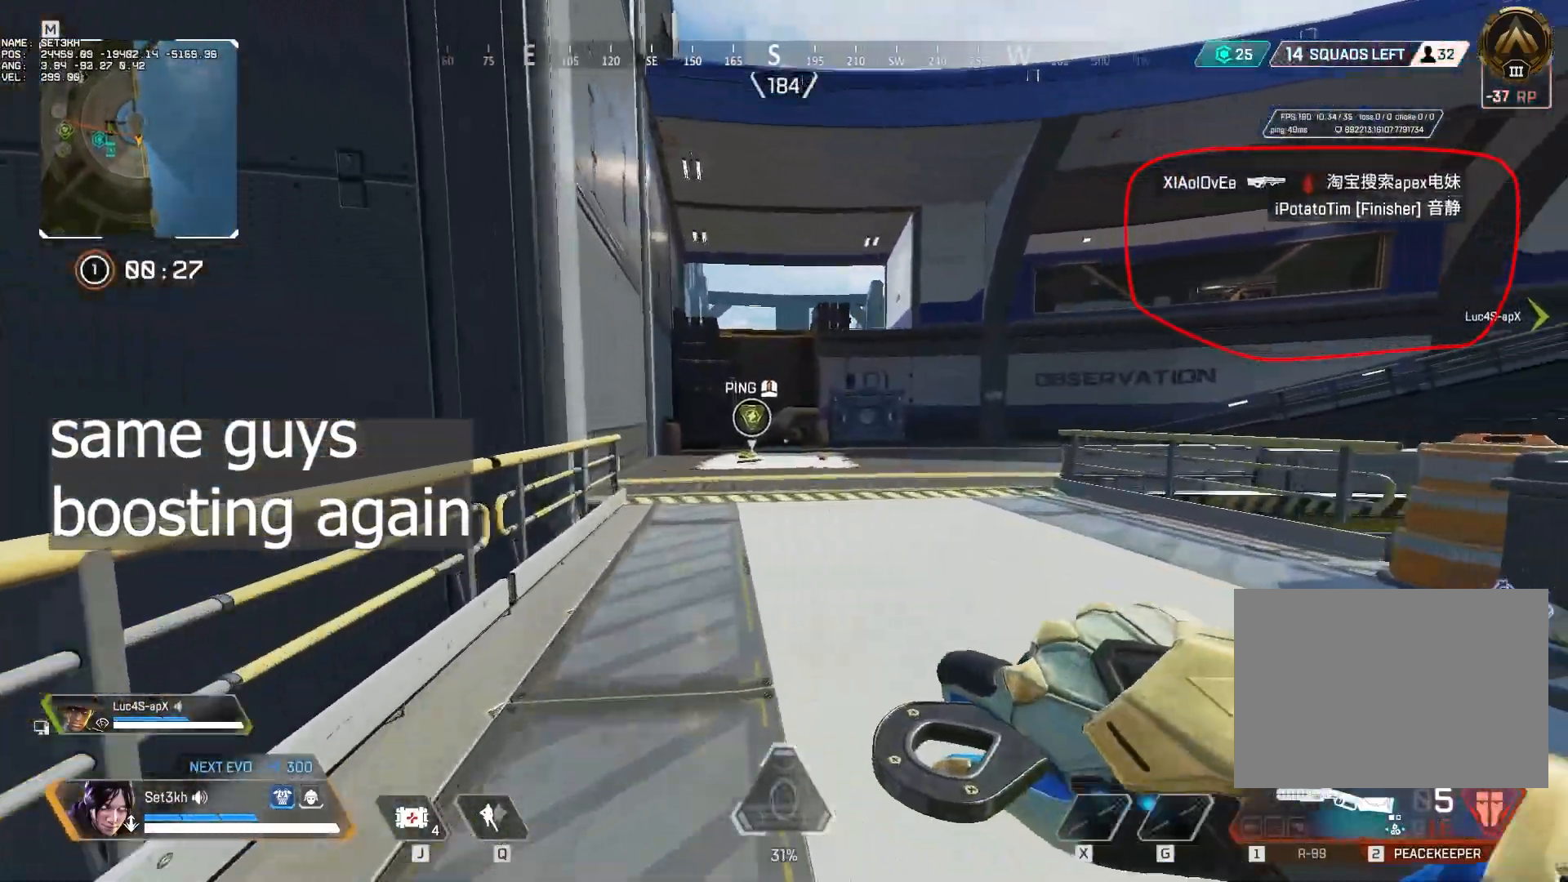
{"keys": ["c", "w"], "mouse": [], "events": []}
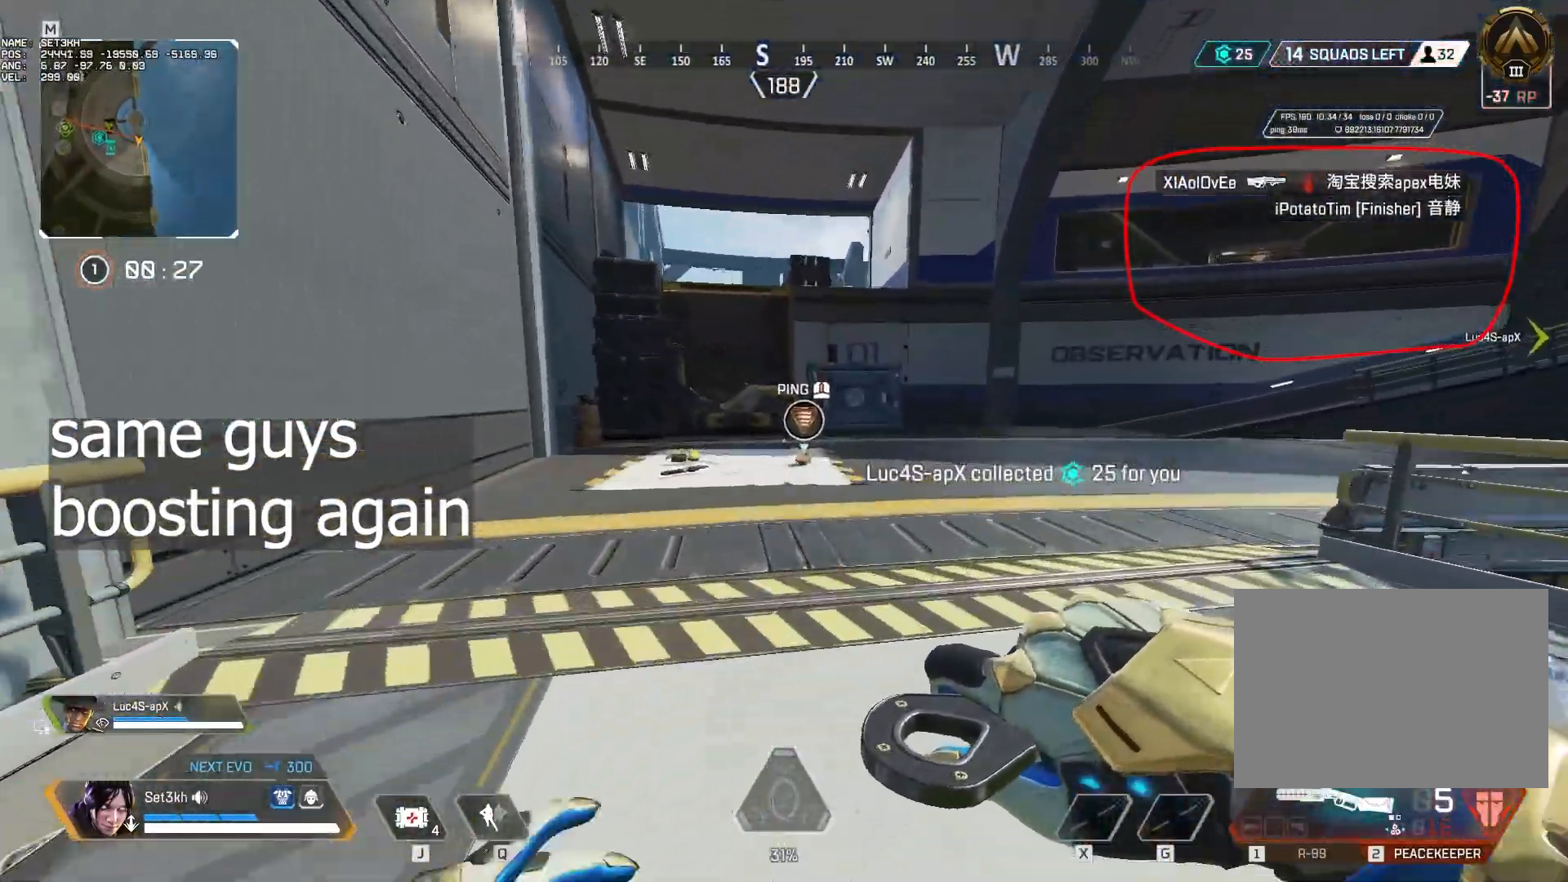
{"keys": ["c", "w"], "mouse": [], "events": []}
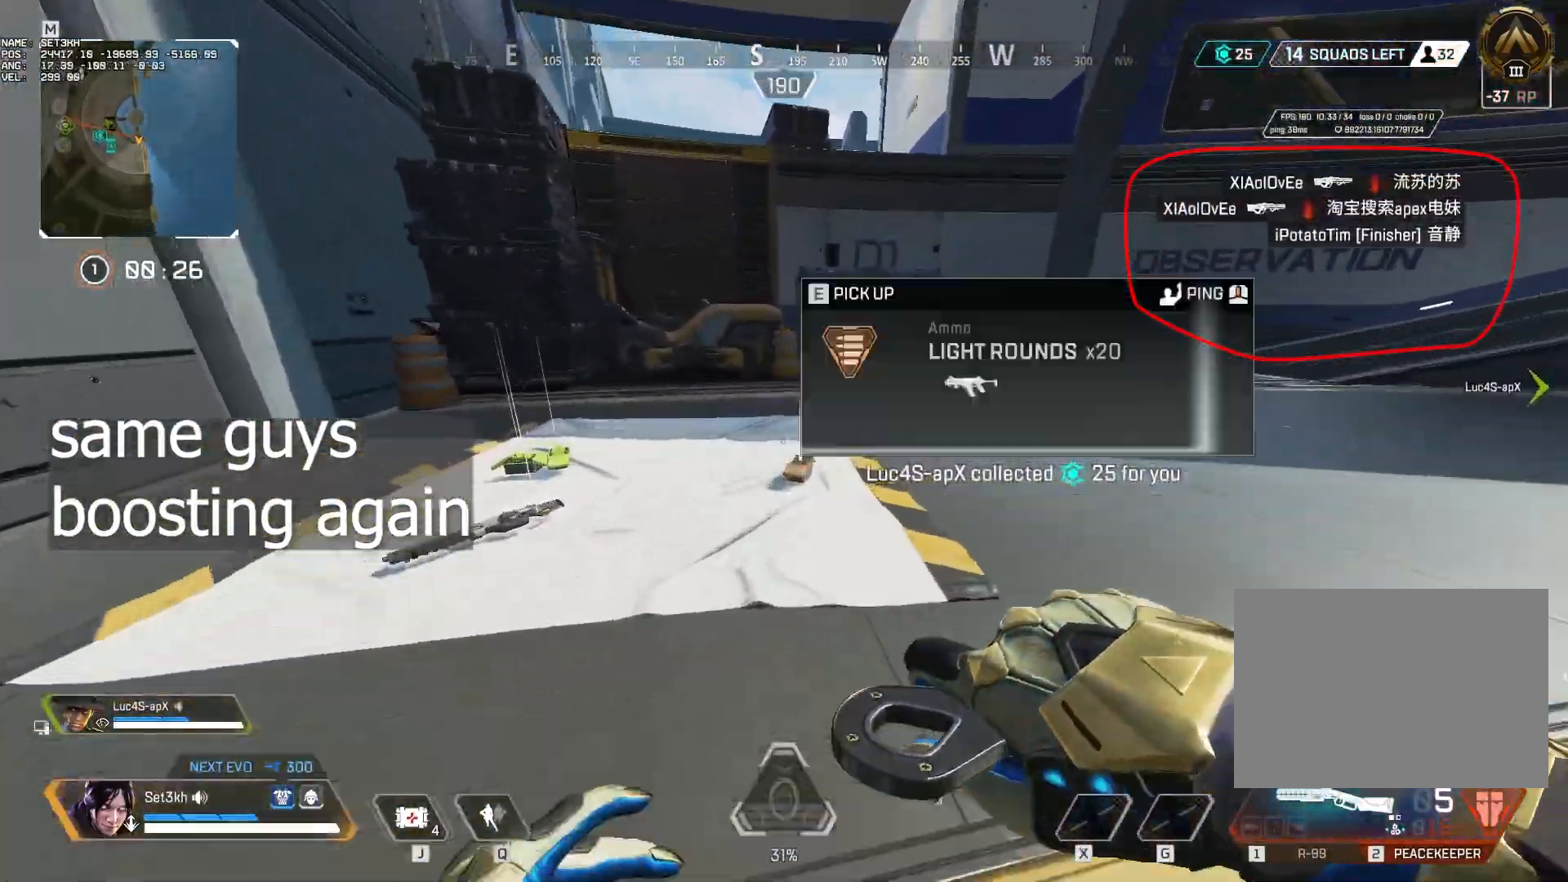
{"keys": ["c", "w"], "mouse": [], "events": [[67, "w", "up"], [150, "e", "down"], [300, "e", "up"], [400, "w", "down"]]}
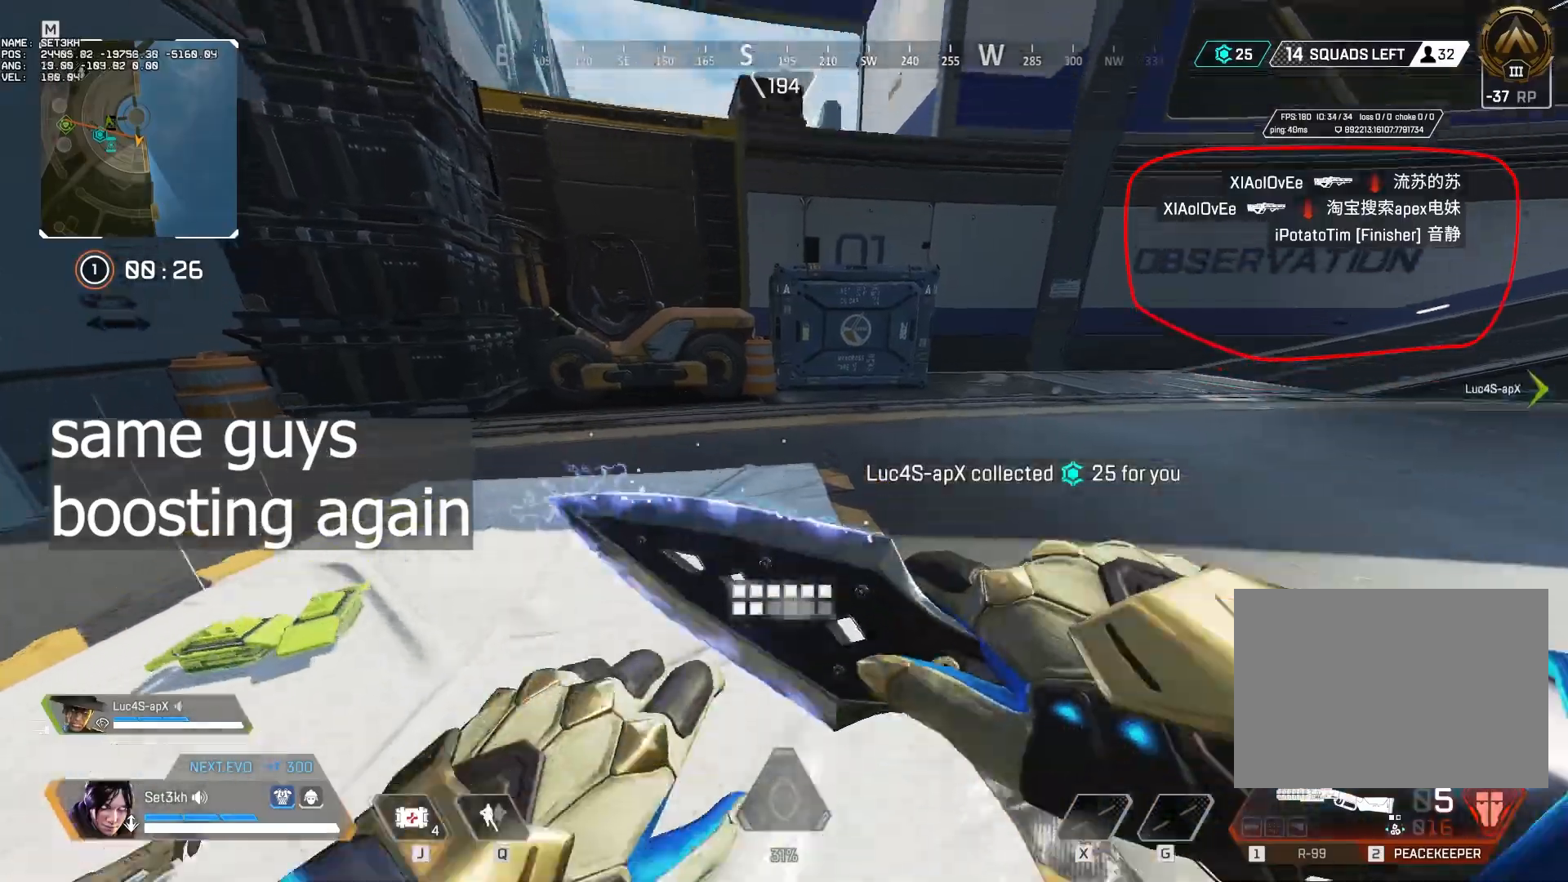
{"keys": ["c", "w"], "mouse": [], "events": []}